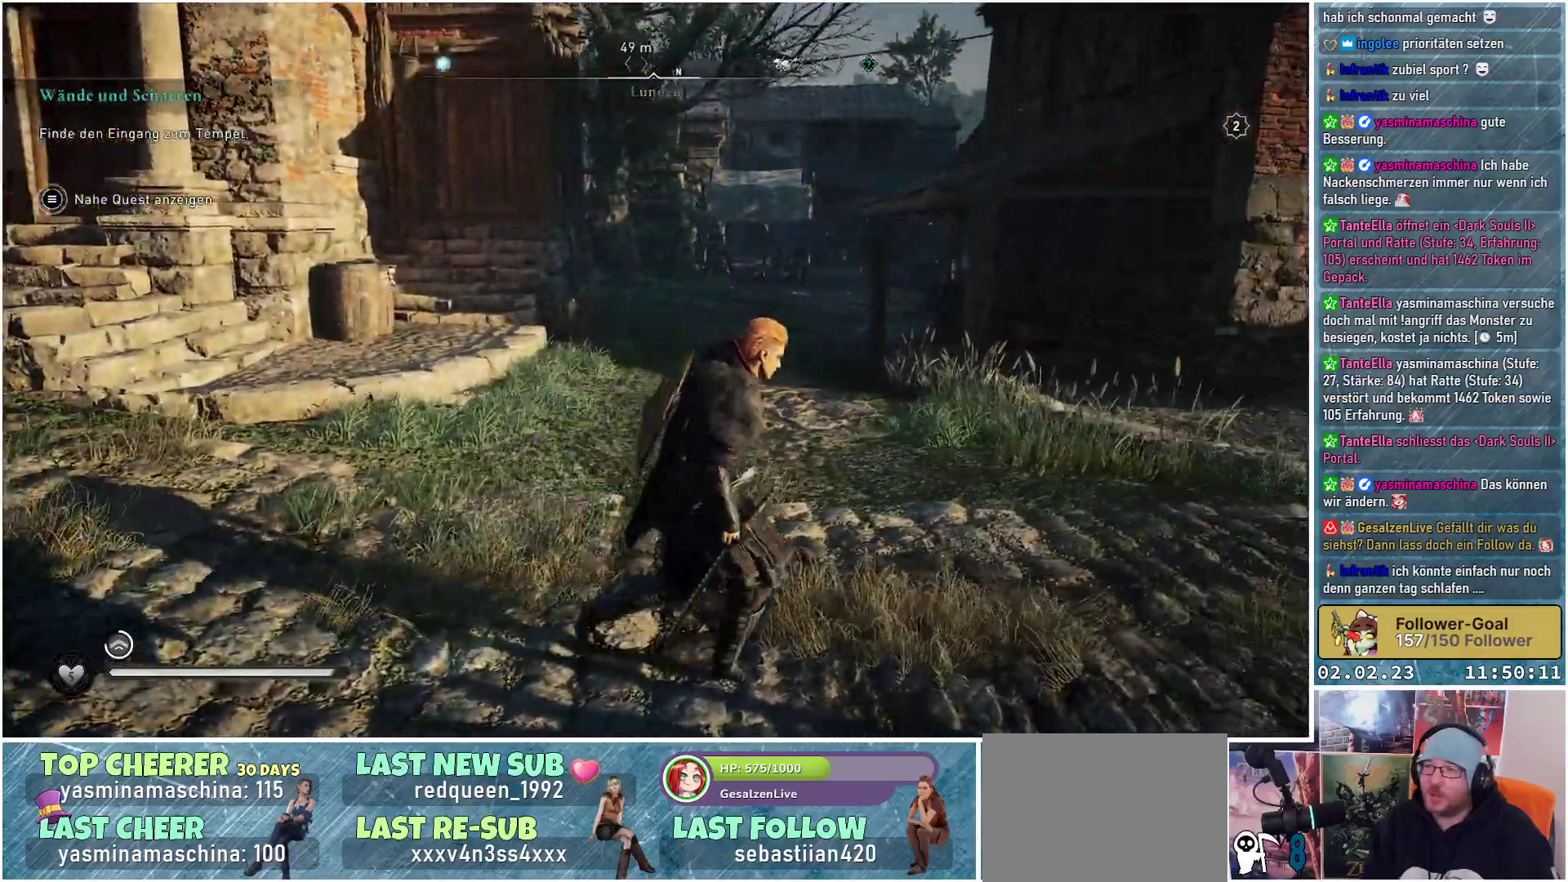
Gameplay with a controller (Xbox layout); each line is a JSON object with the inputs held at the frame after it. "events" lists button and stick changes between this image and that frame as [ms after this image, input, new state], when the widget could be followed in between.
{"buttons": [], "left_stick": "up-right", "right_stick": "center", "events": [[317, "left_stick", "up-right"], [417, "right_stick", "center"]]}
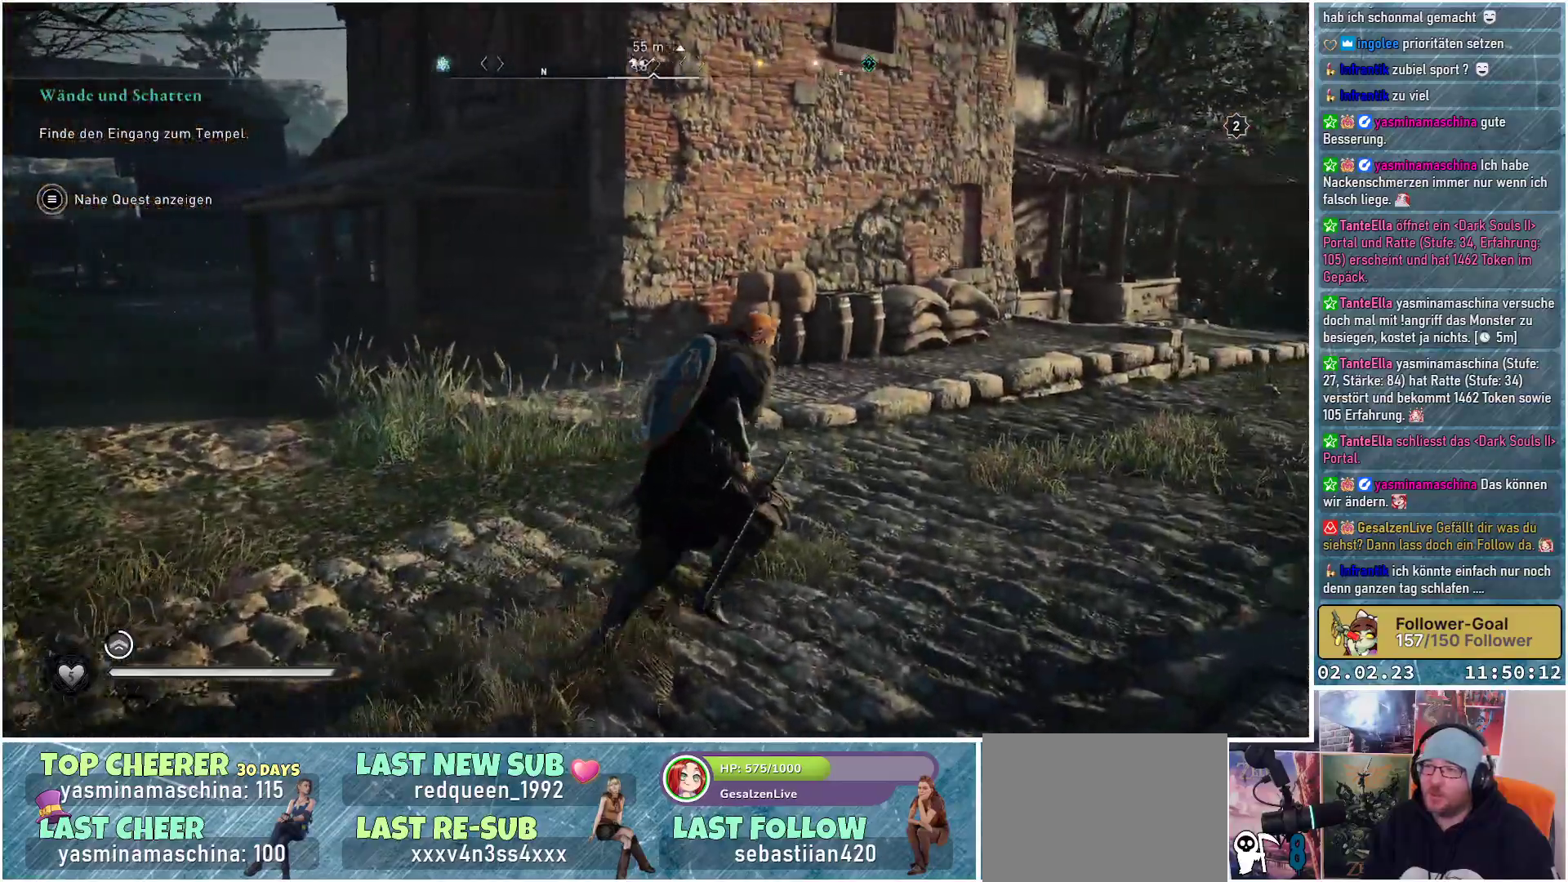
{"buttons": [], "left_stick": "up-right", "right_stick": "center", "events": [[34, "right_stick", "right"], [434, "right_stick", "center"]]}
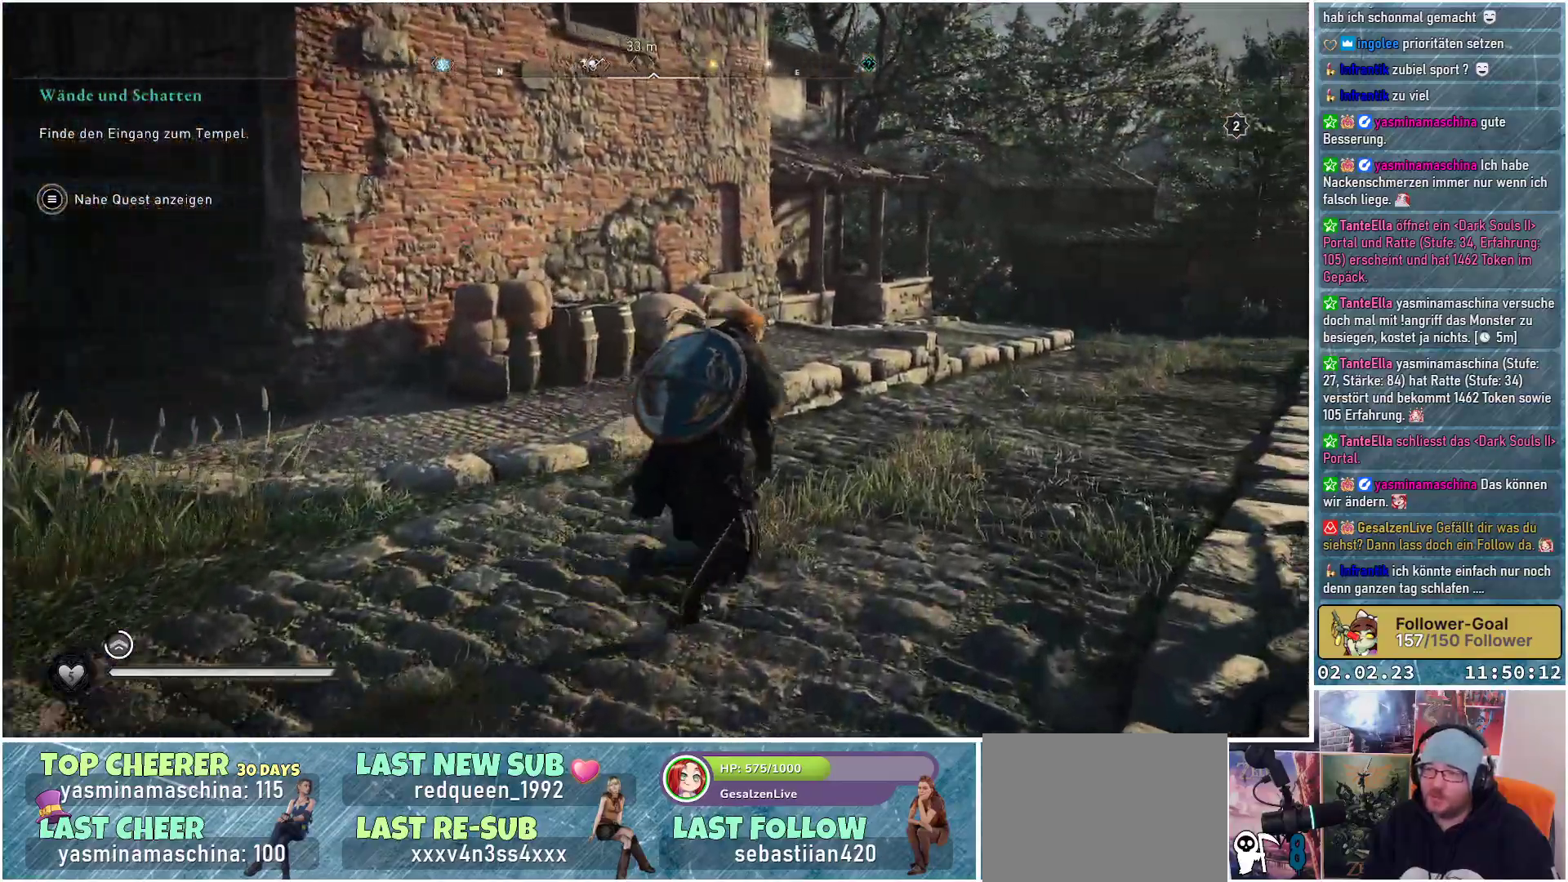
{"buttons": [], "left_stick": "up-right", "right_stick": "center", "events": [[267, "right_stick", "down-right"], [450, "right_stick", "center"]]}
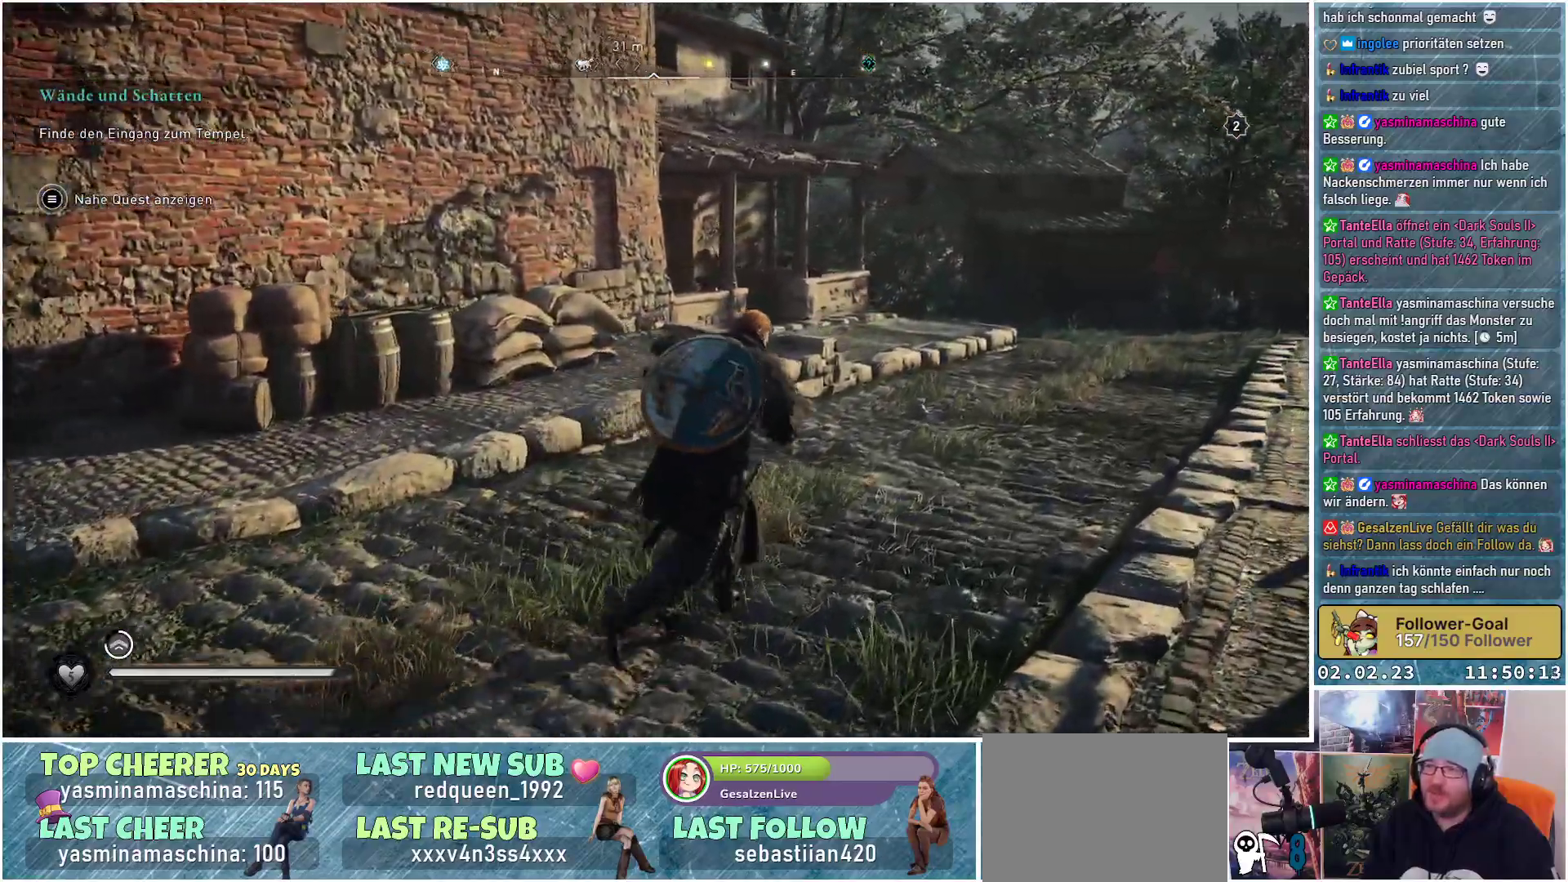
{"buttons": [], "left_stick": "up-right", "right_stick": "center", "events": []}
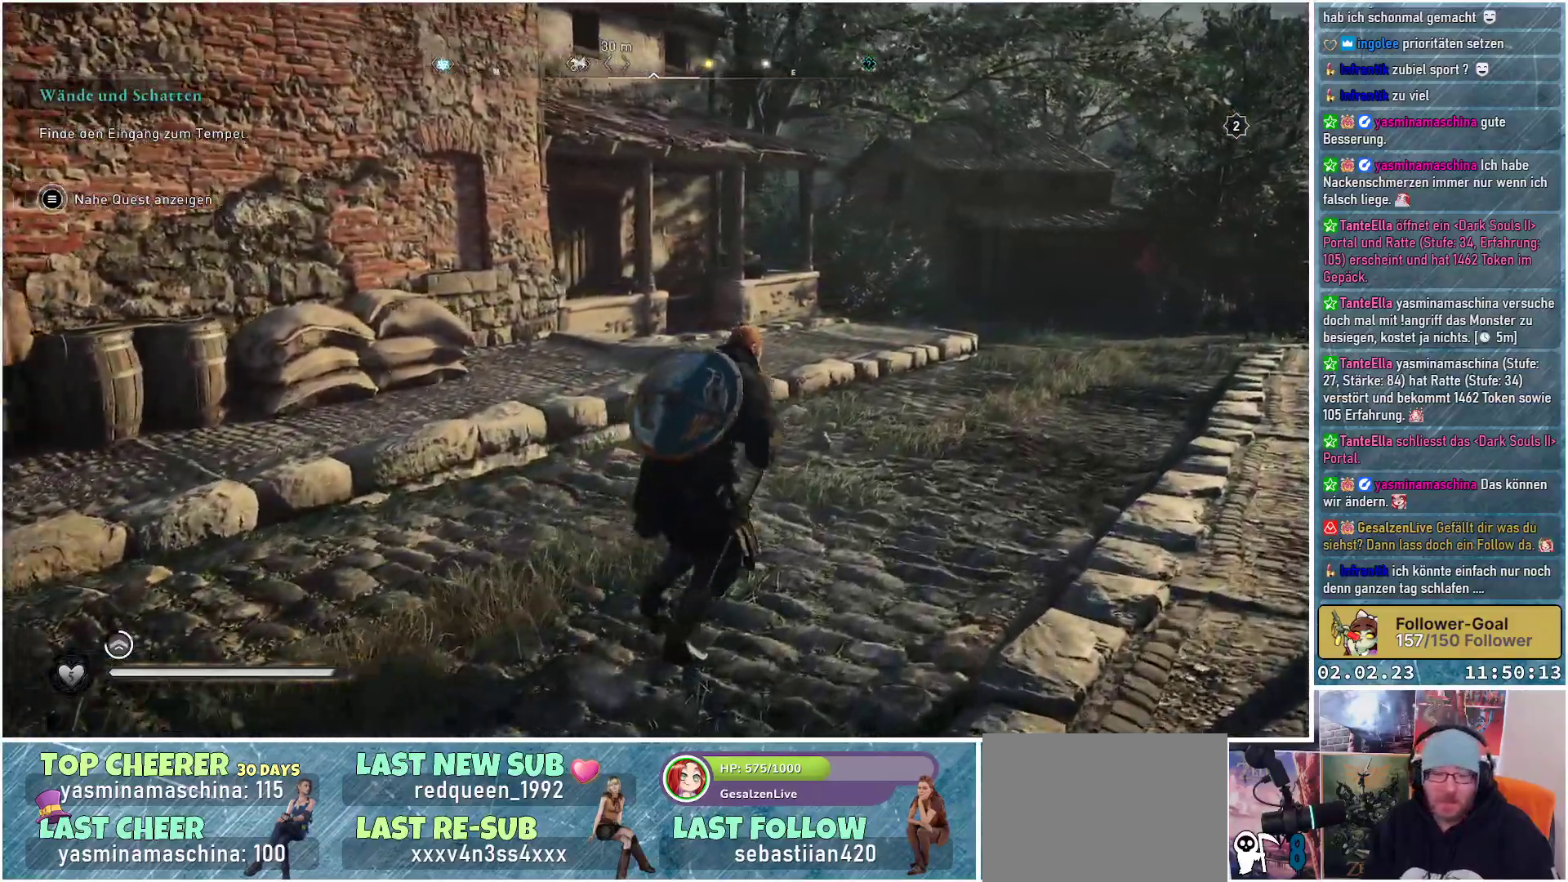
{"buttons": [], "left_stick": "up-right", "right_stick": "down-right", "events": [[400, "right_stick", "down-right"]]}
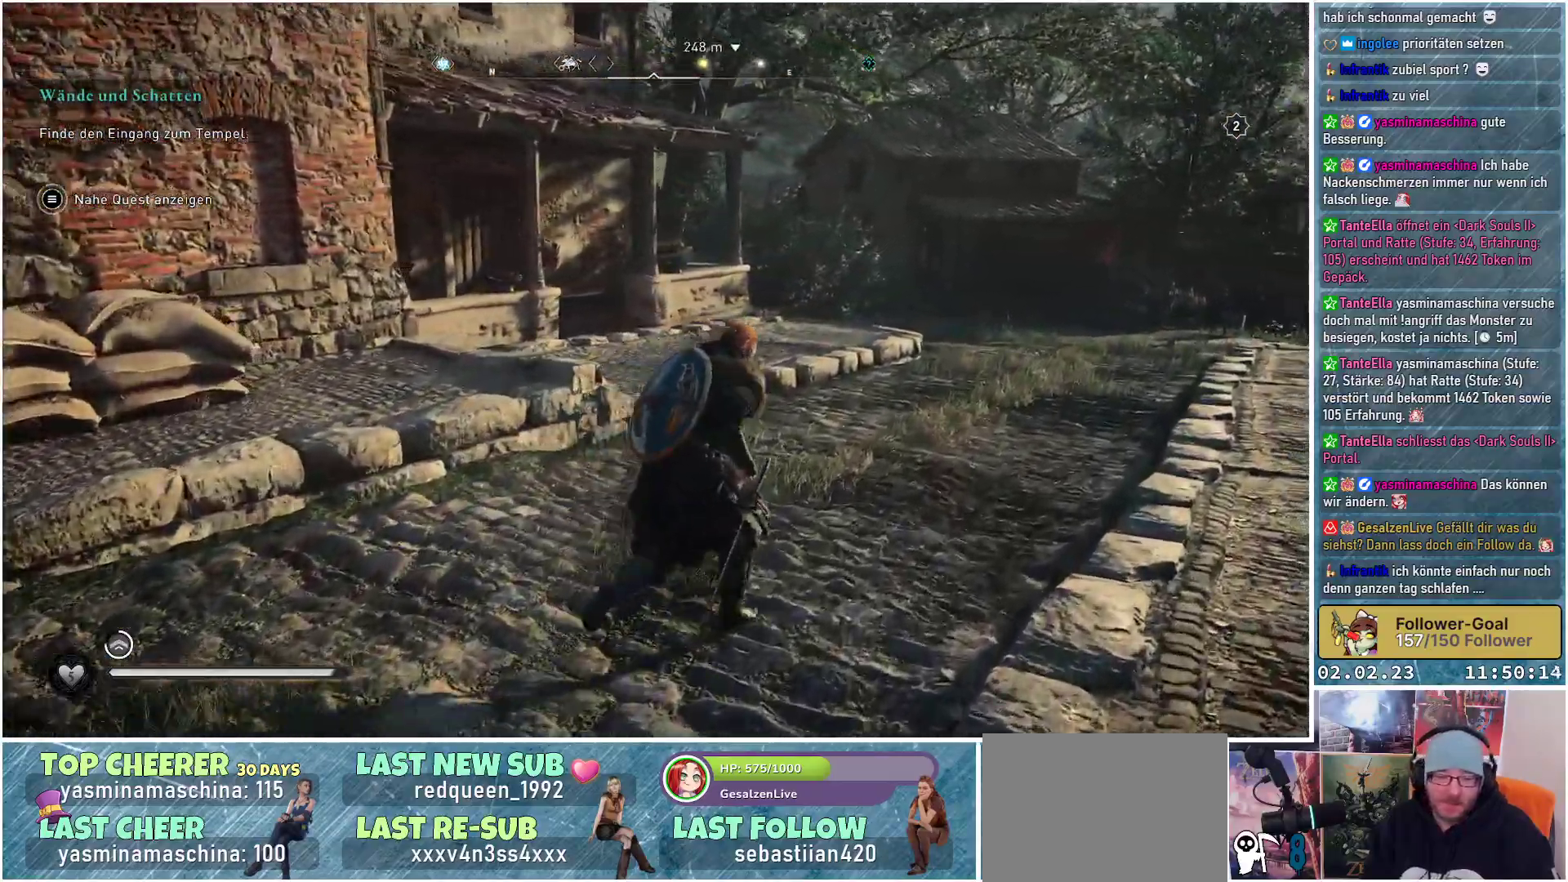
{"buttons": [], "left_stick": "up-right", "right_stick": "center", "events": [[50, "right_stick", "center"]]}
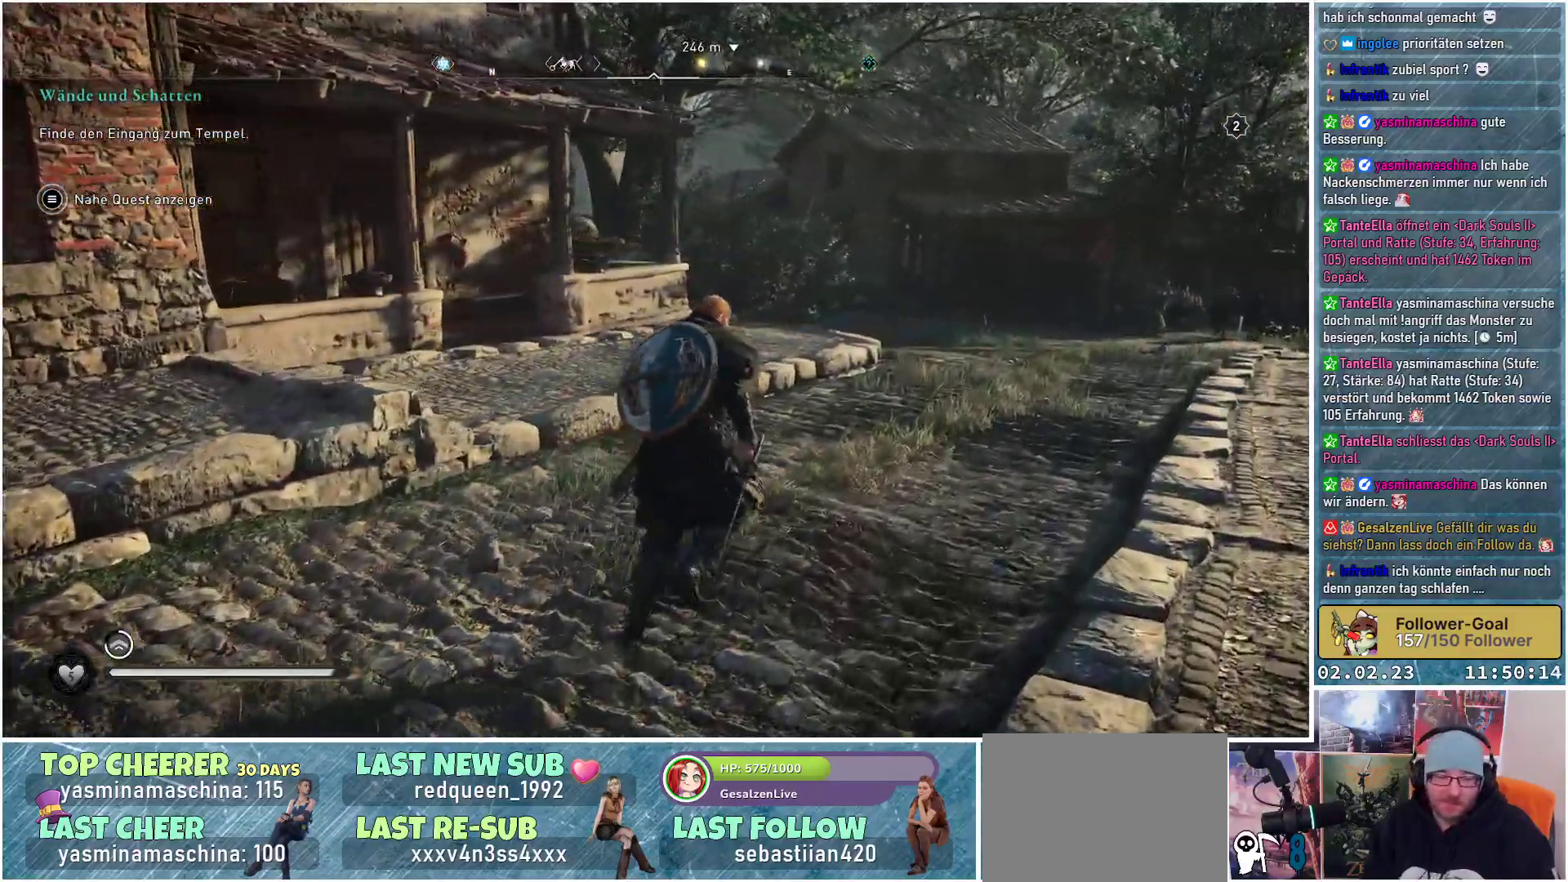
{"buttons": [], "left_stick": "up-right", "right_stick": "center", "events": []}
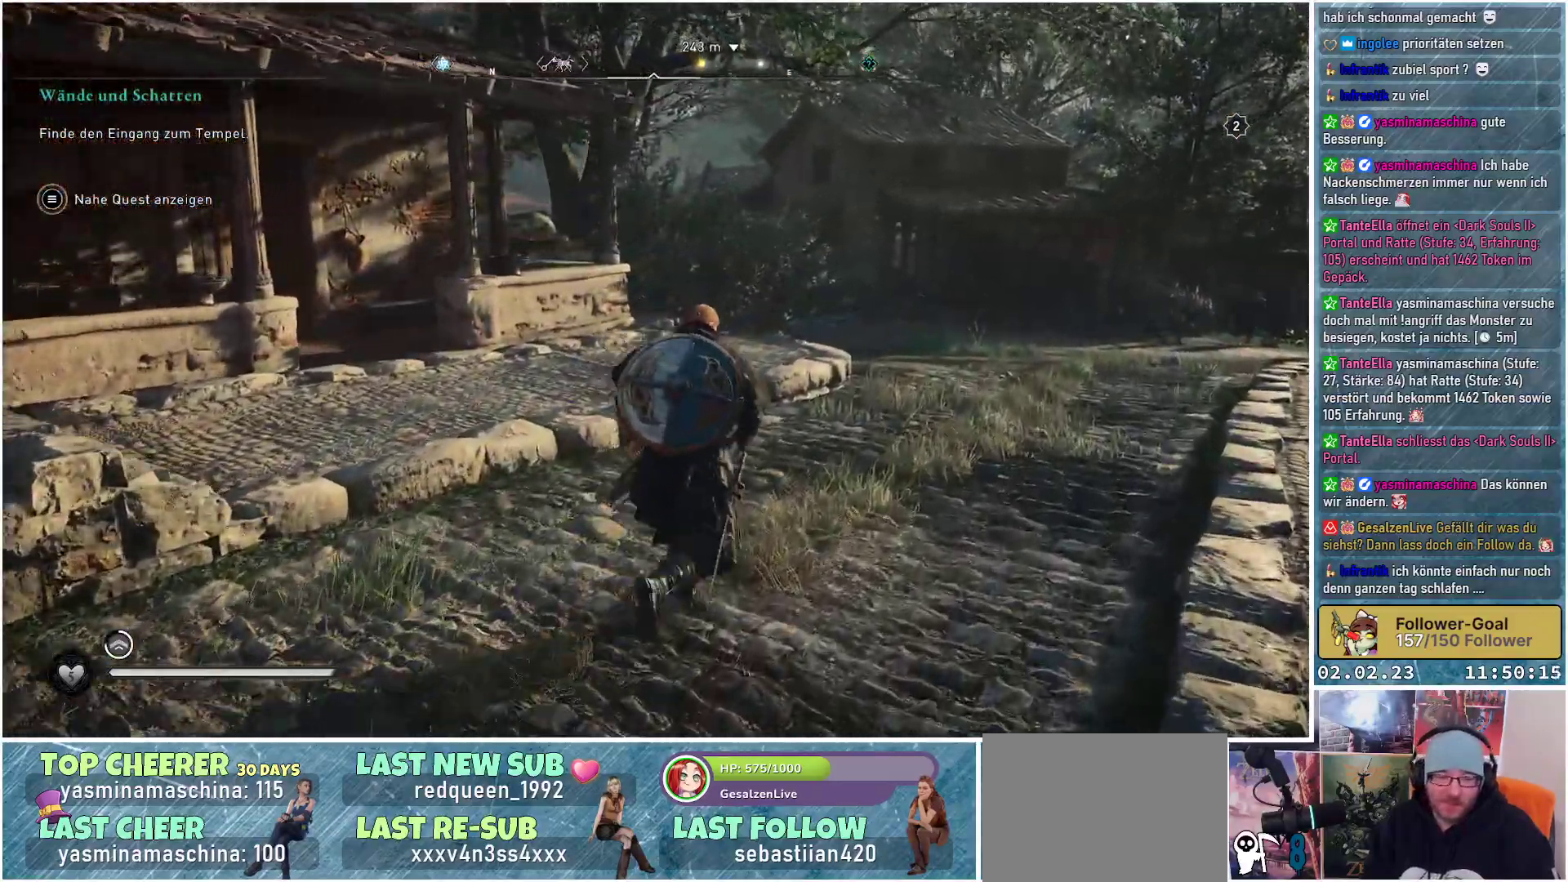
{"buttons": [], "left_stick": "up-right", "right_stick": "center", "events": []}
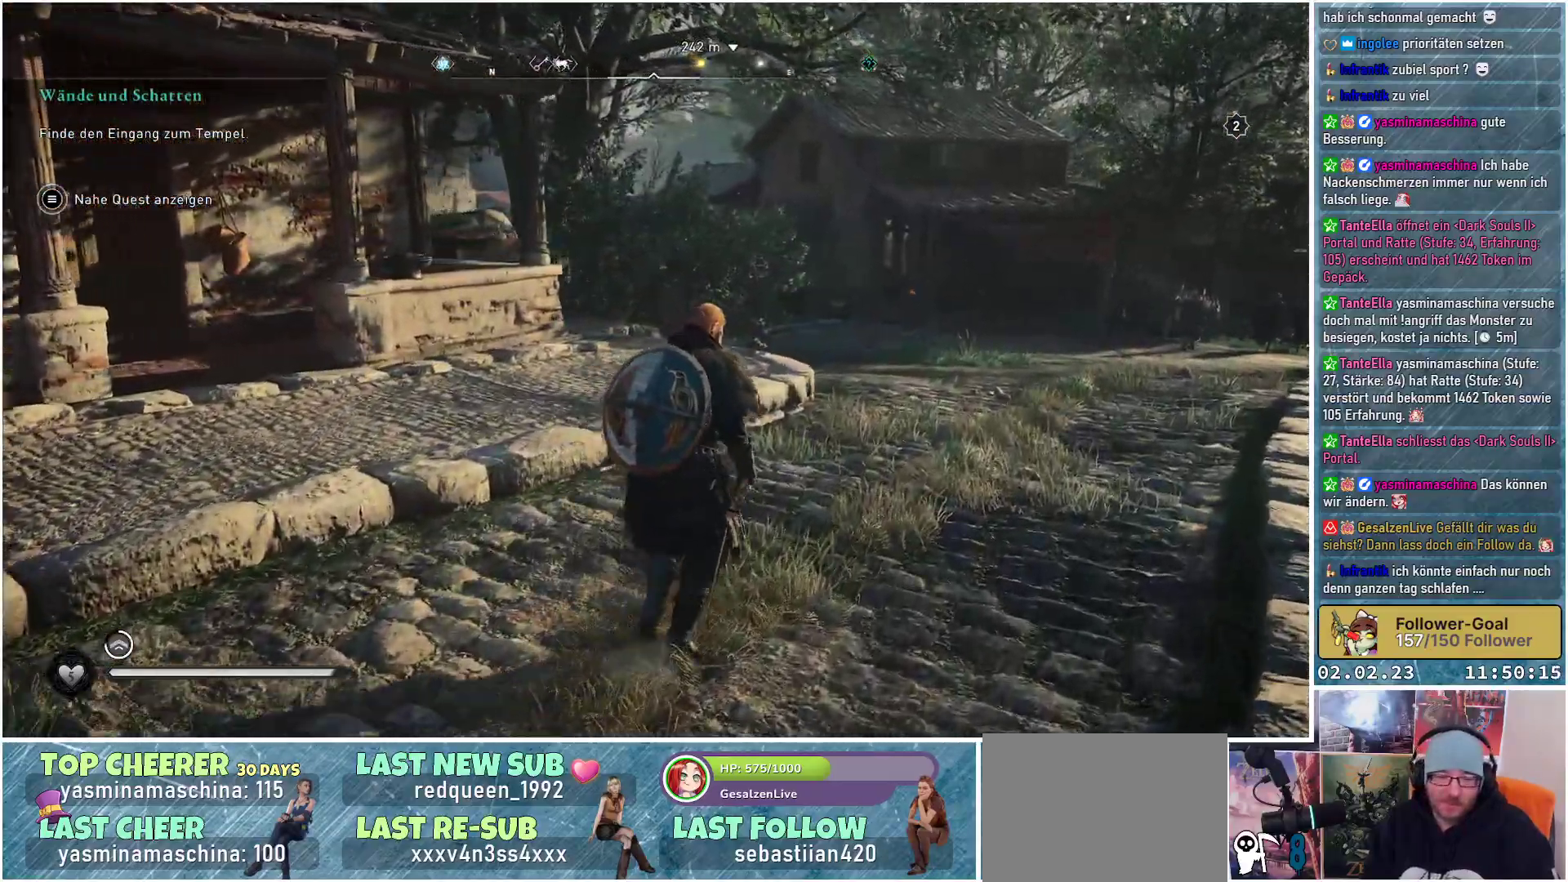
{"buttons": [], "left_stick": "up-right", "right_stick": "center", "events": []}
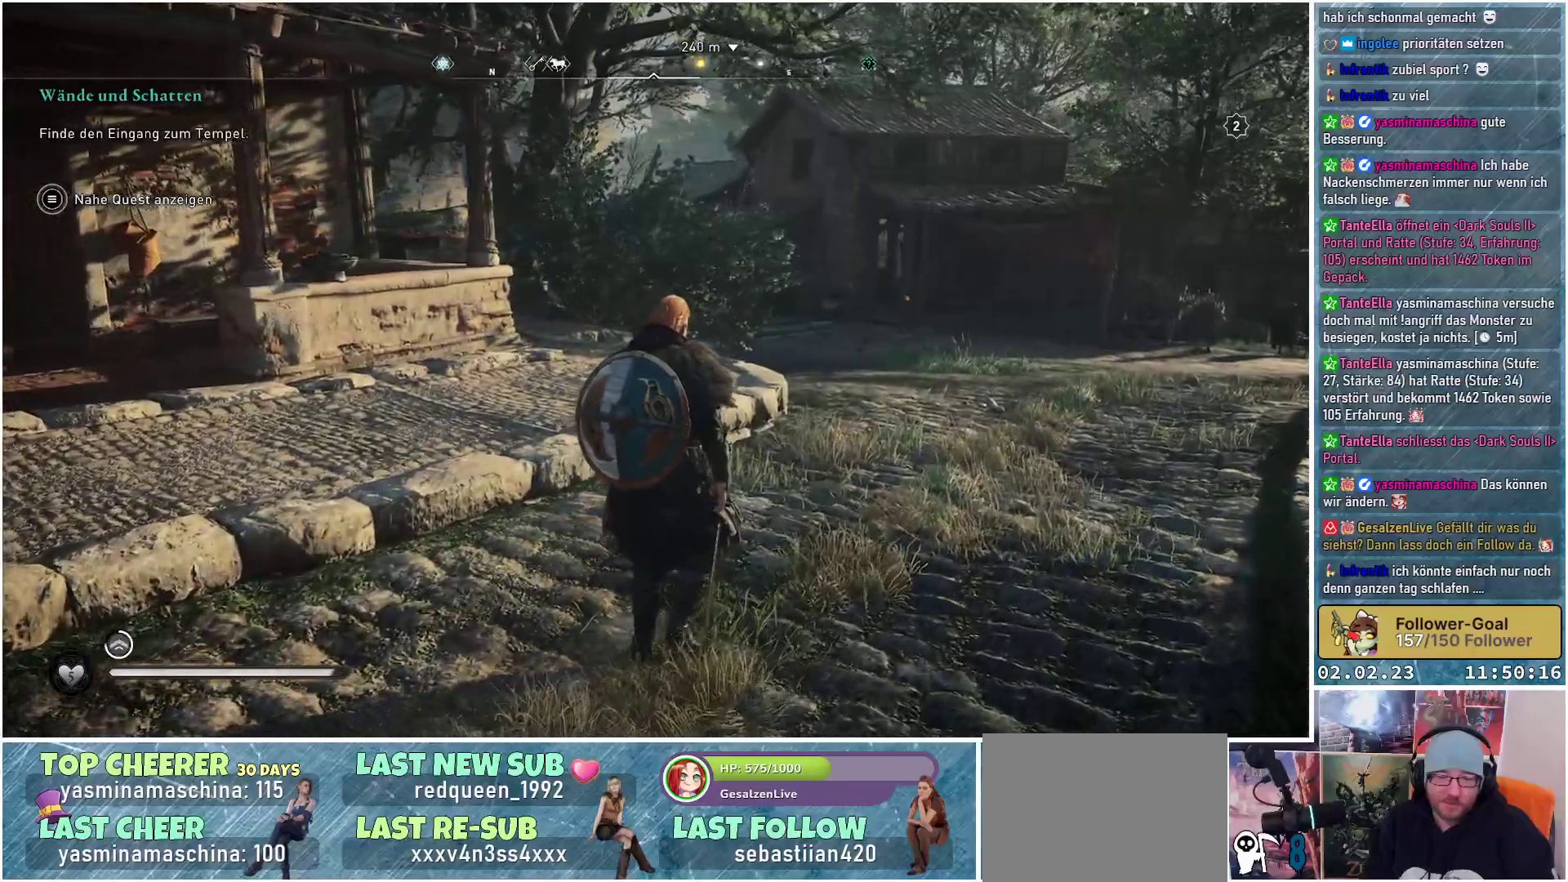
{"buttons": [], "left_stick": "up-right", "right_stick": "center", "events": []}
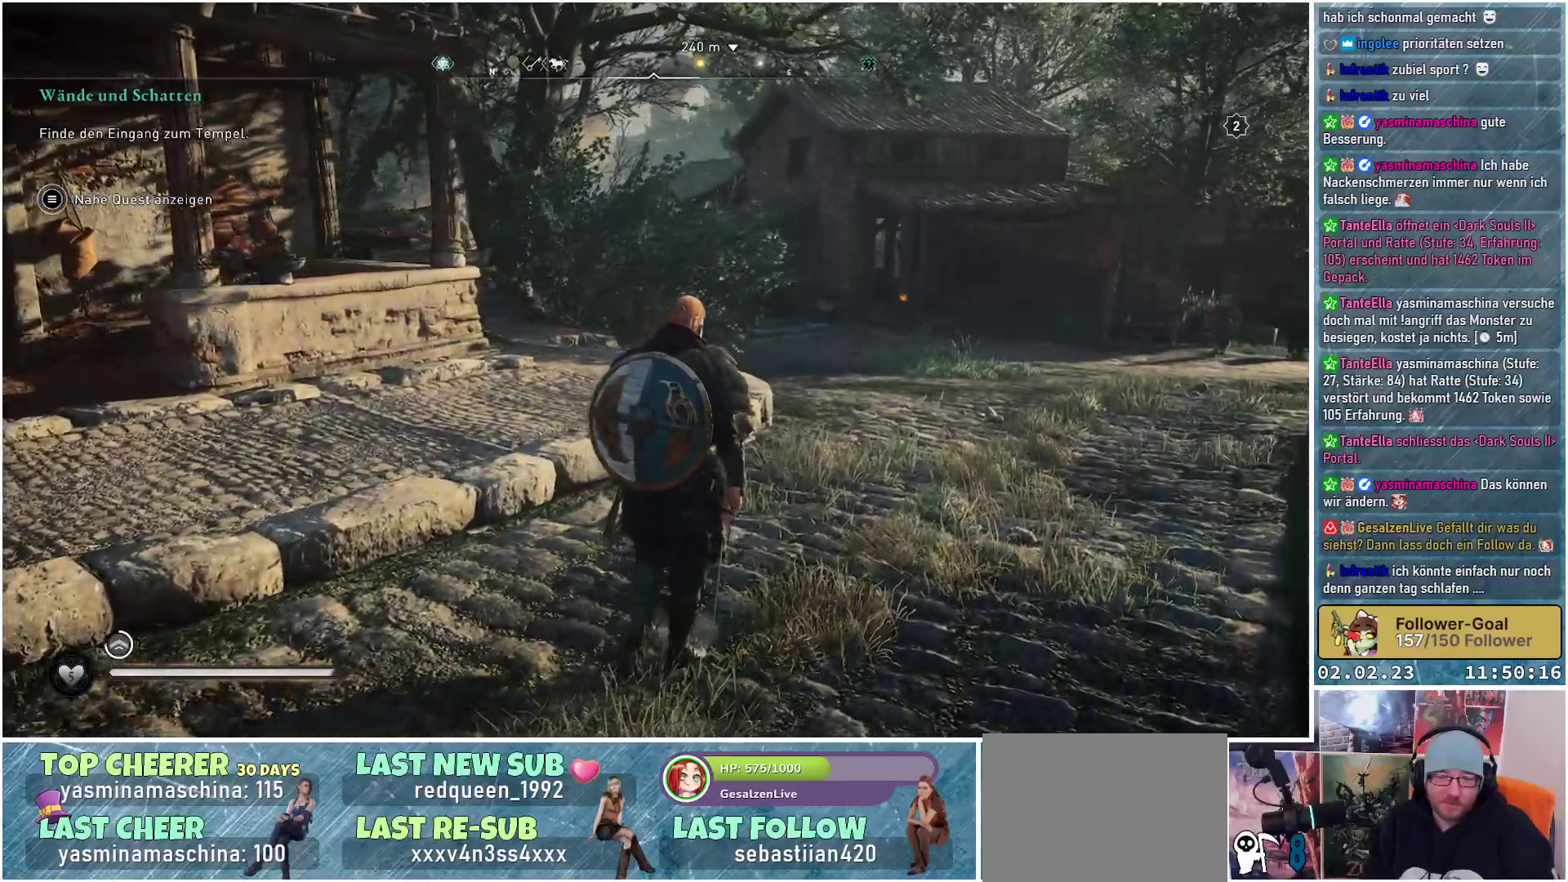
{"buttons": [], "left_stick": "up-right", "right_stick": "center", "events": []}
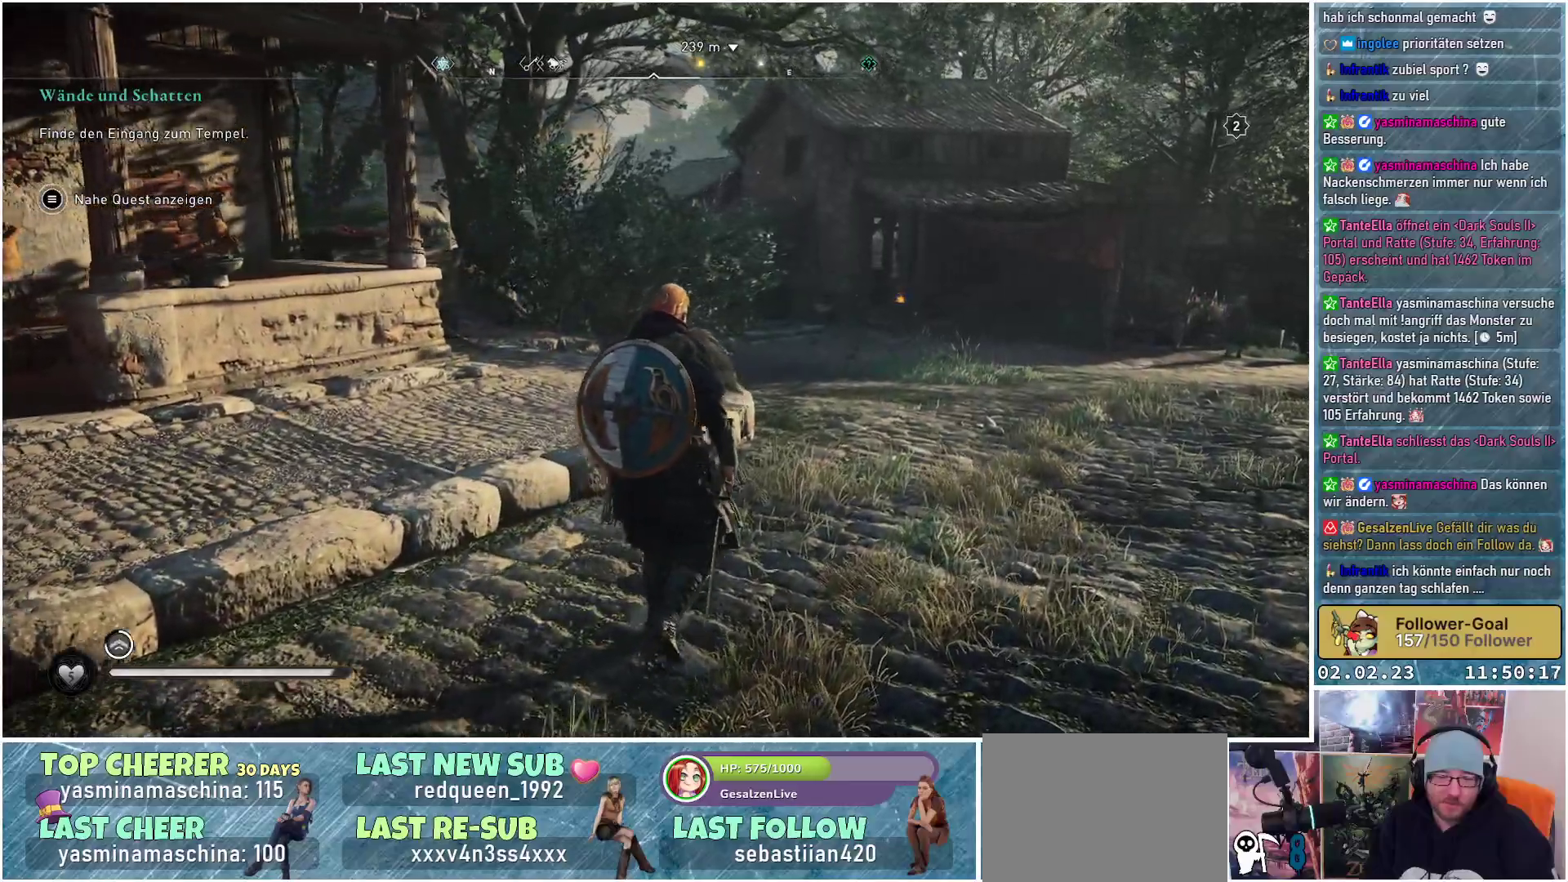
{"buttons": [], "left_stick": "up-right", "right_stick": "down-left", "events": [[467, "right_stick", "down-left"]]}
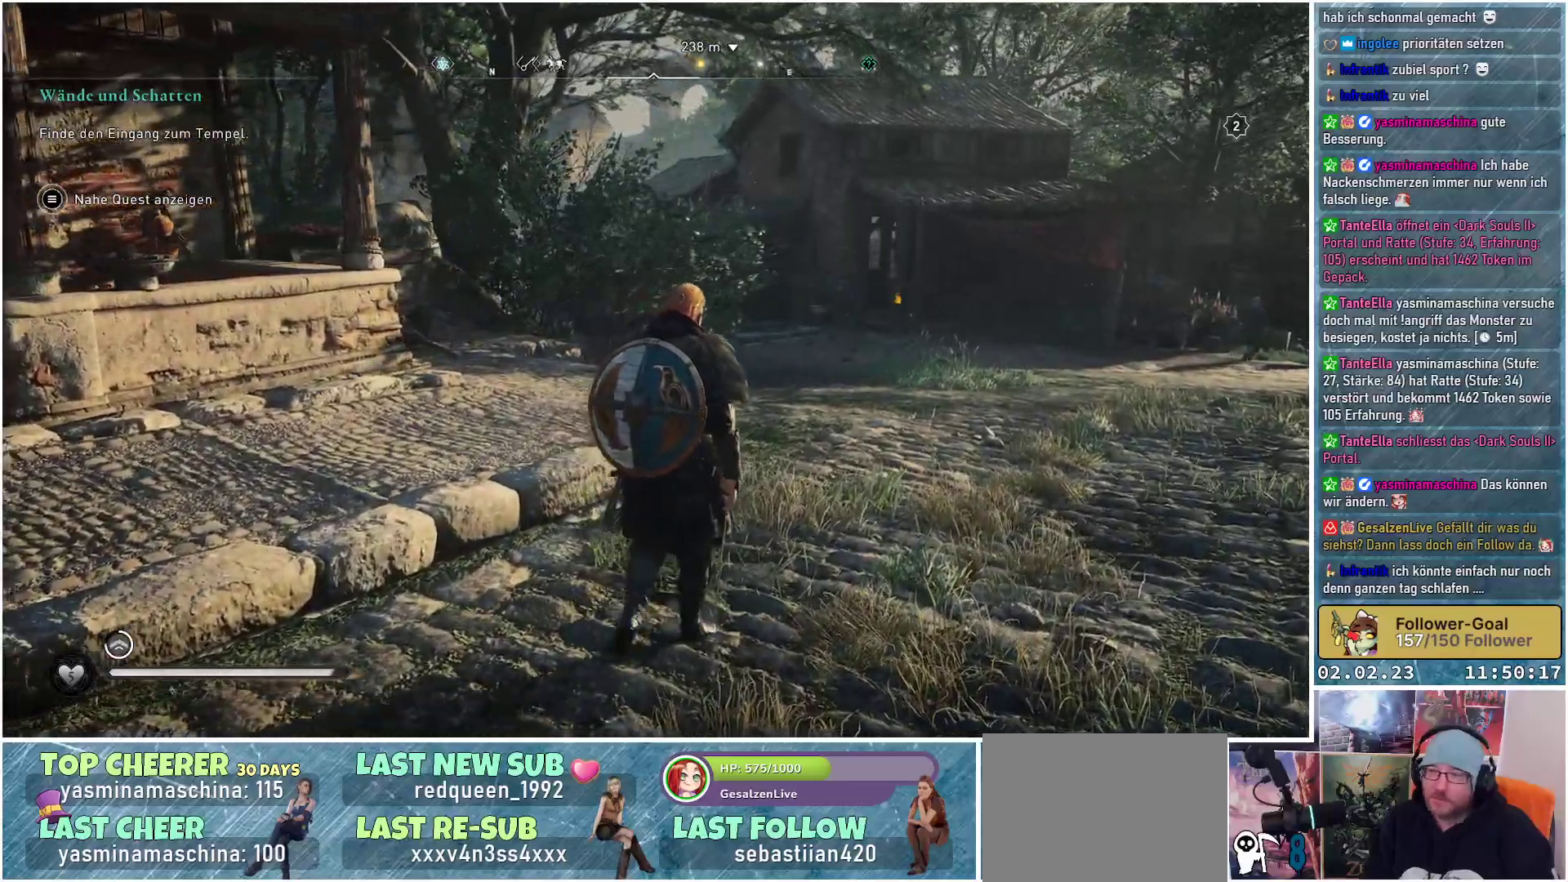
{"buttons": [], "left_stick": "up-right", "right_stick": "left", "events": [[100, "right_stick", "left"]]}
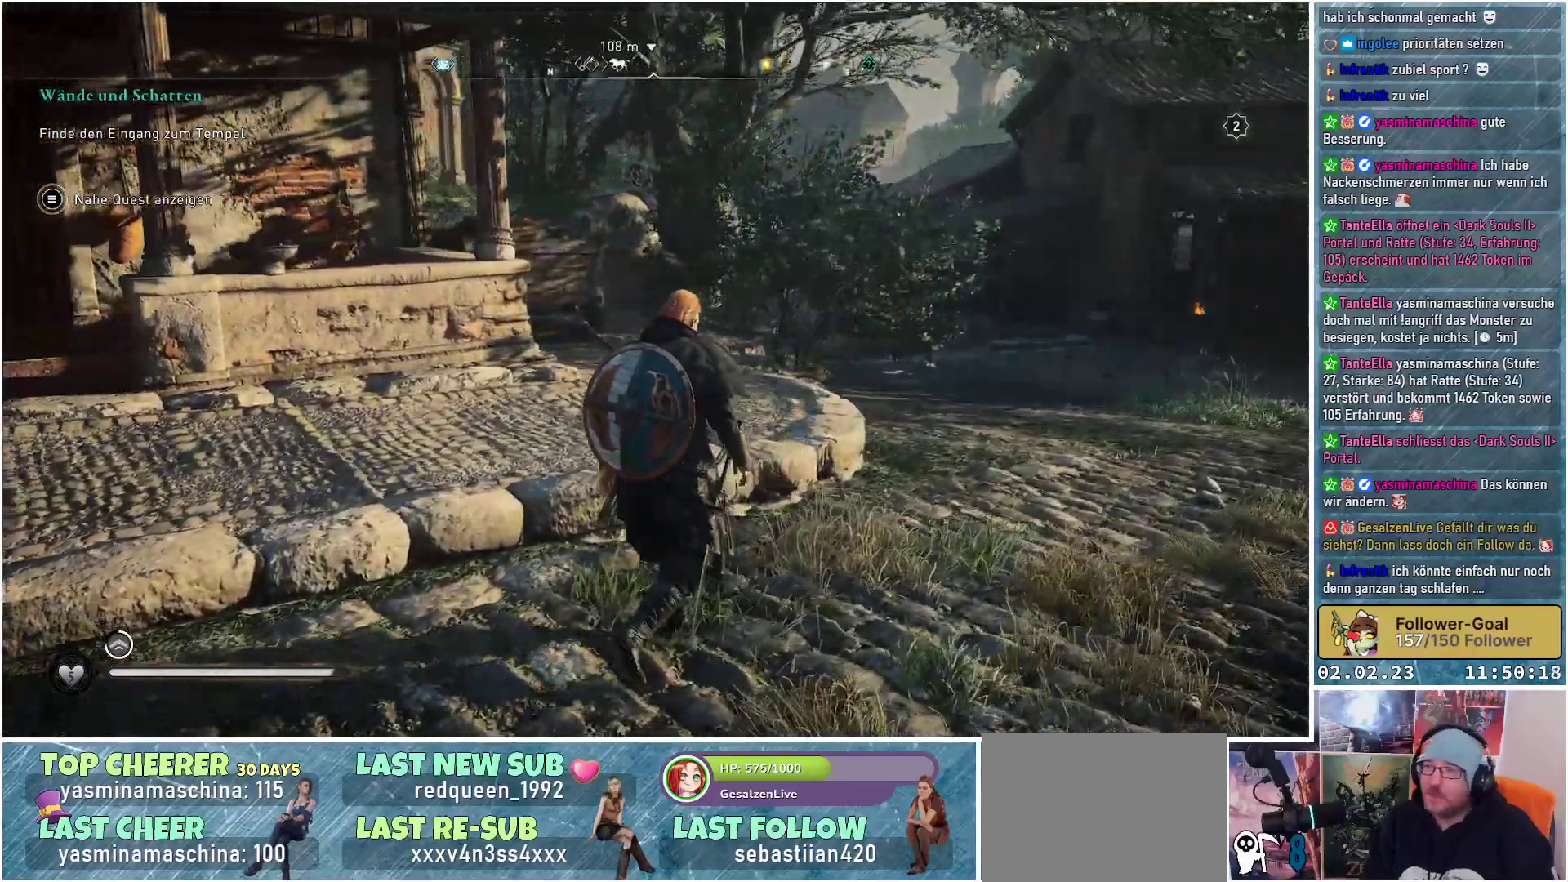
{"buttons": [], "left_stick": "up-right", "right_stick": "left", "events": []}
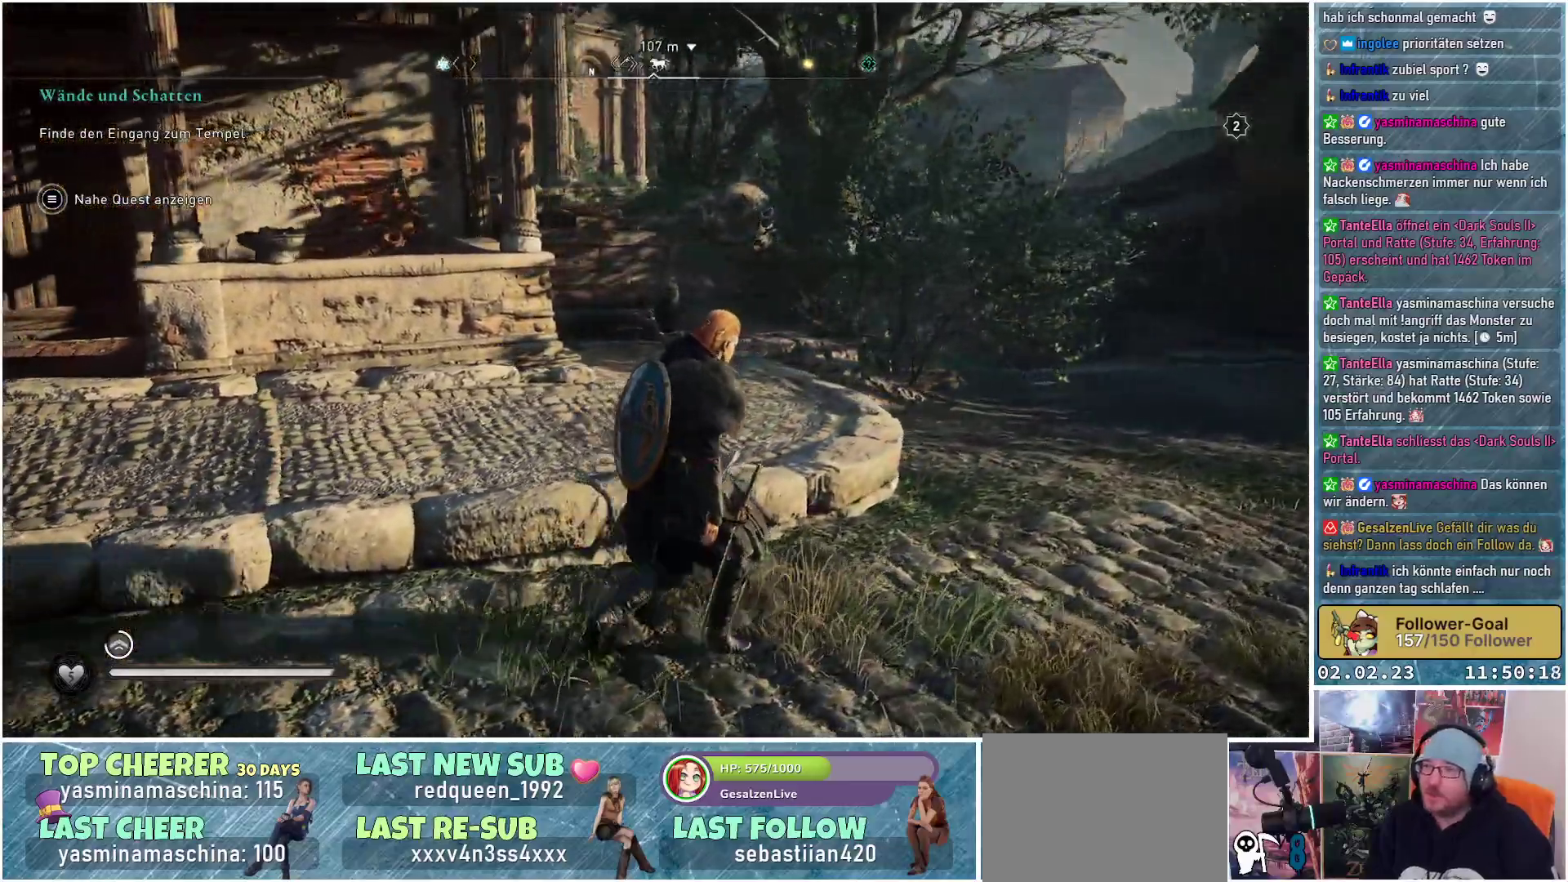
{"buttons": [], "left_stick": "right", "right_stick": "left", "events": [[200, "left_stick", "right"]]}
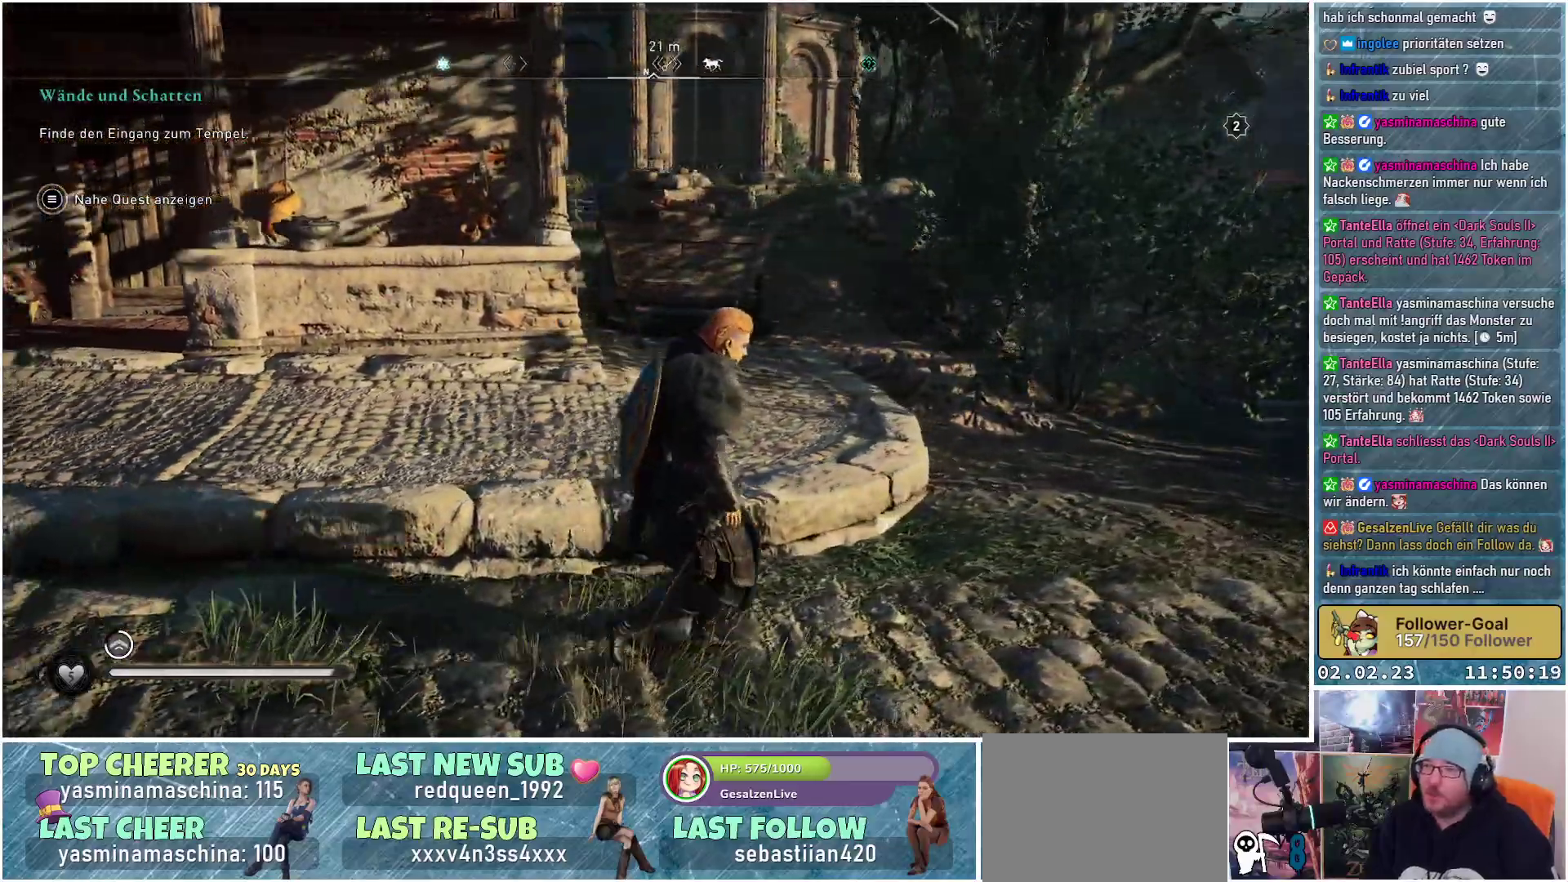
{"buttons": [], "left_stick": "down-right", "right_stick": "center", "events": [[100, "left_stick", "down-right"], [184, "right_stick", "up-left"], [467, "right_stick", "center"]]}
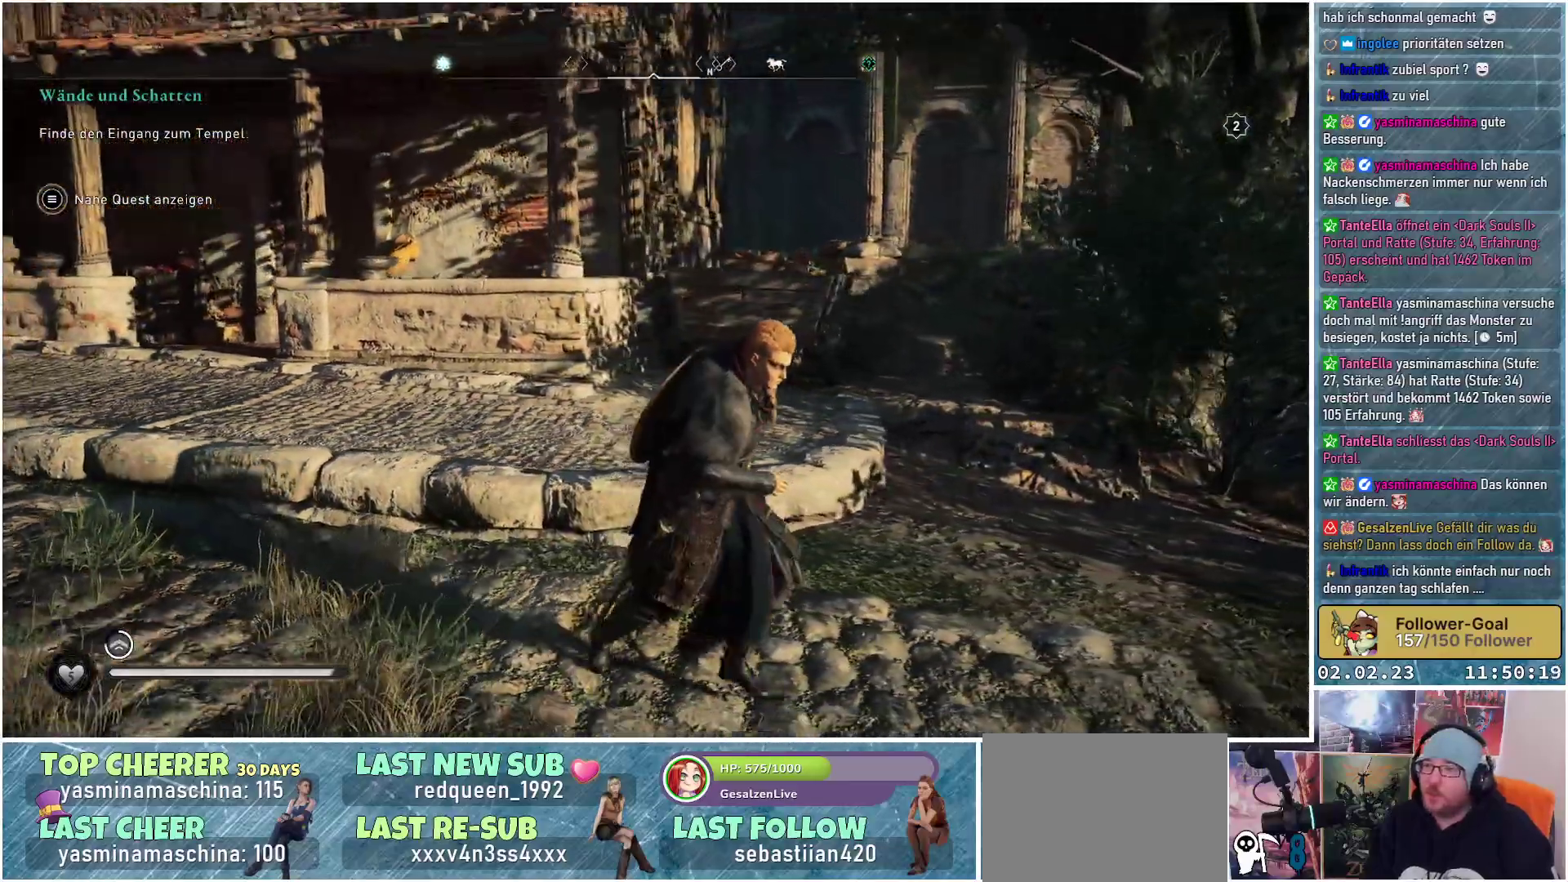
{"buttons": ["R3"], "left_stick": "down-right", "right_stick": "center", "events": [[267, "R3", "down"]]}
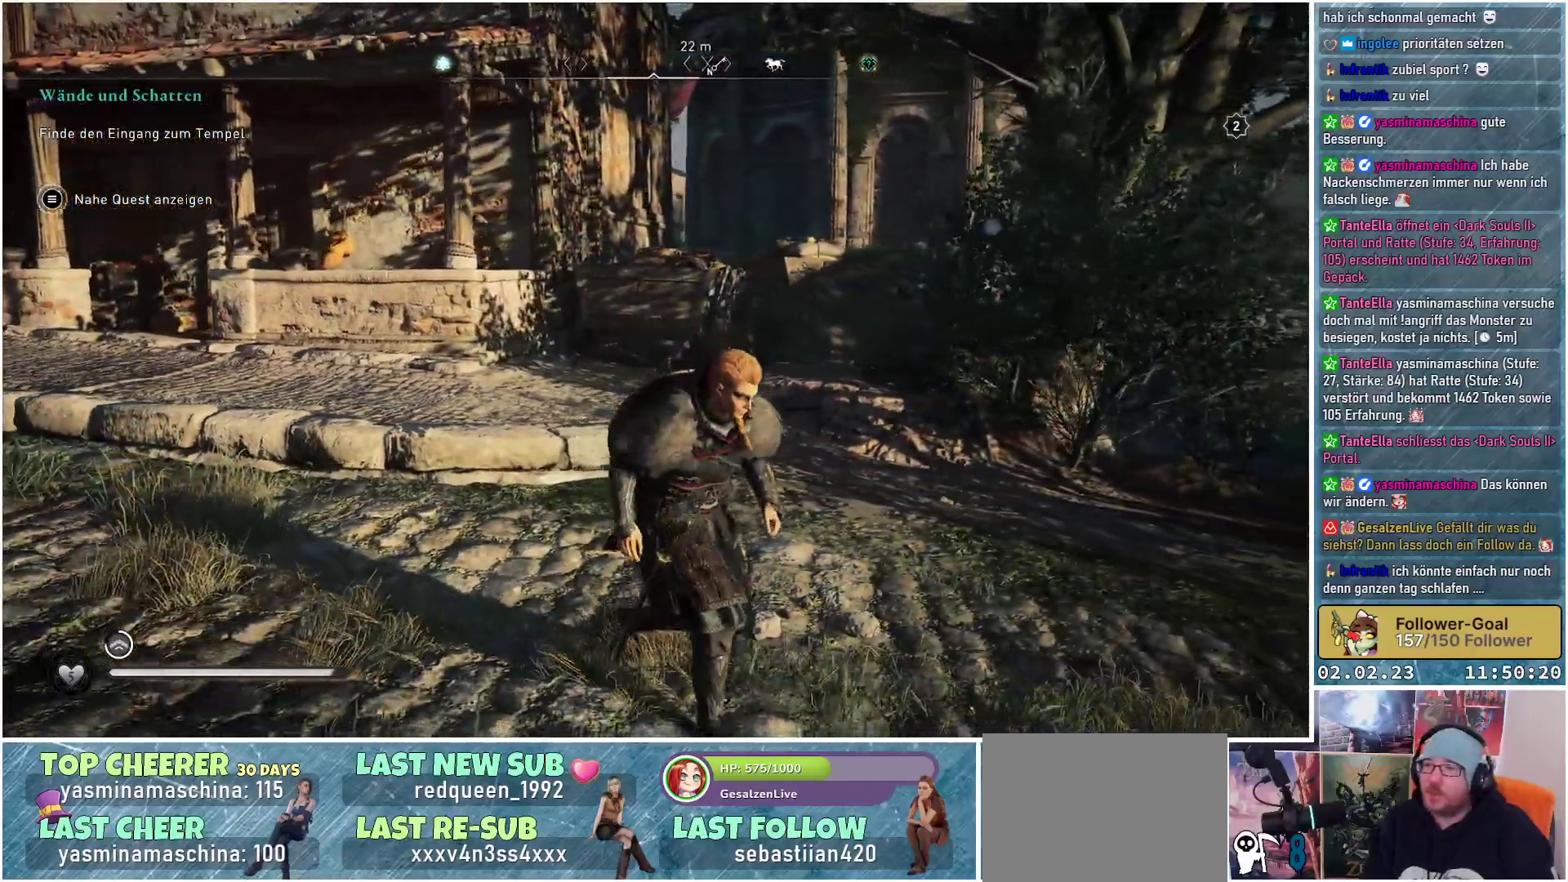
{"buttons": ["R3"], "left_stick": "center", "right_stick": "center", "events": [[167, "left_stick", "center"]]}
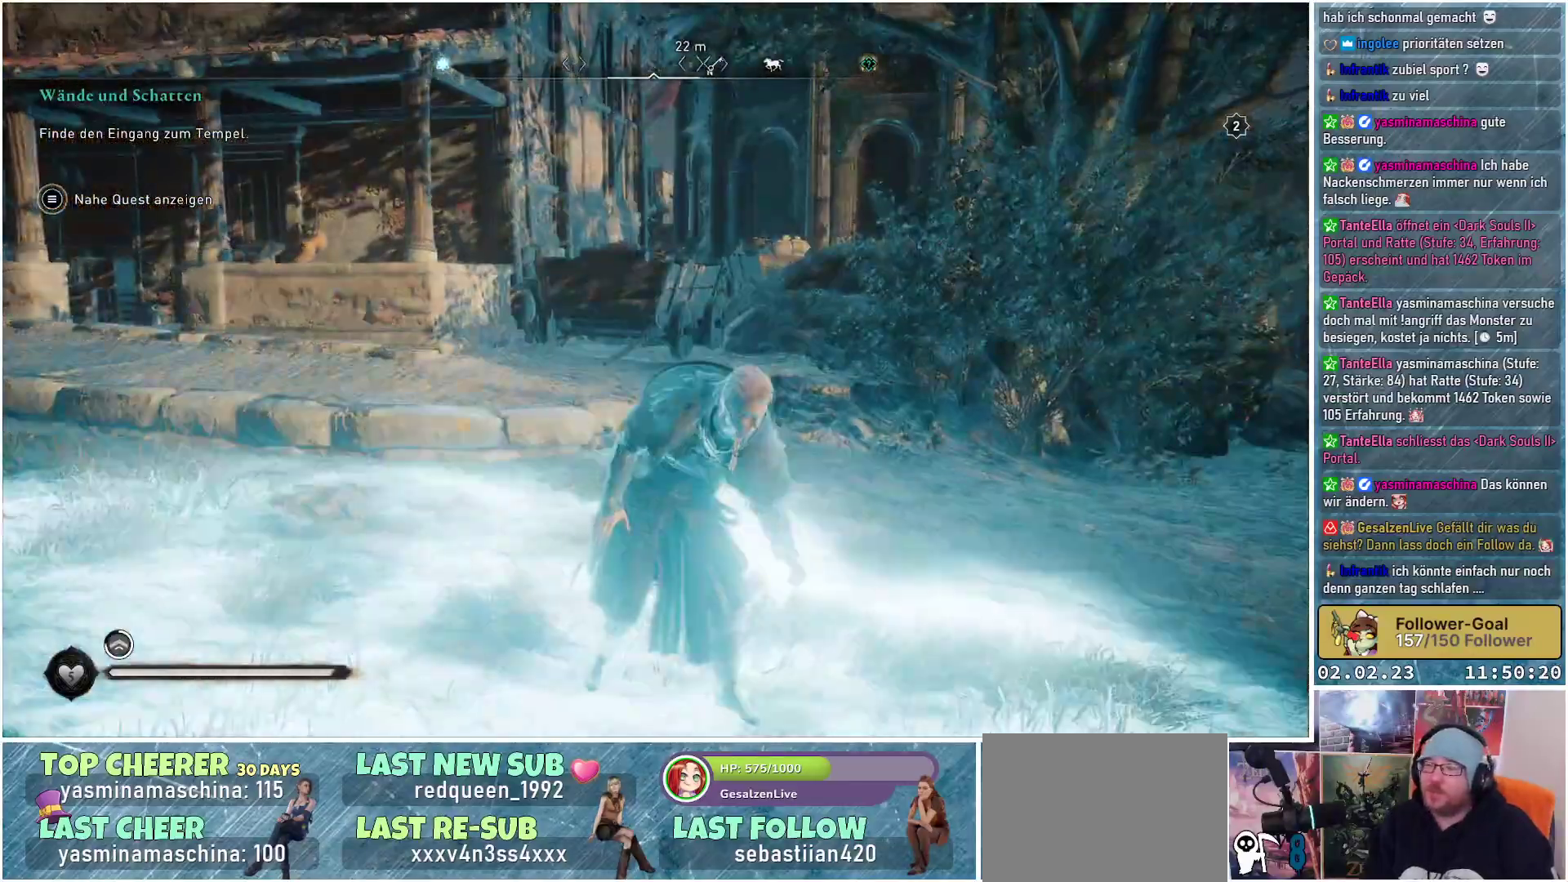
{"buttons": [], "left_stick": "center", "right_stick": "up-left", "events": [[217, "R3", "up"], [233, "right_stick", "up-left"]]}
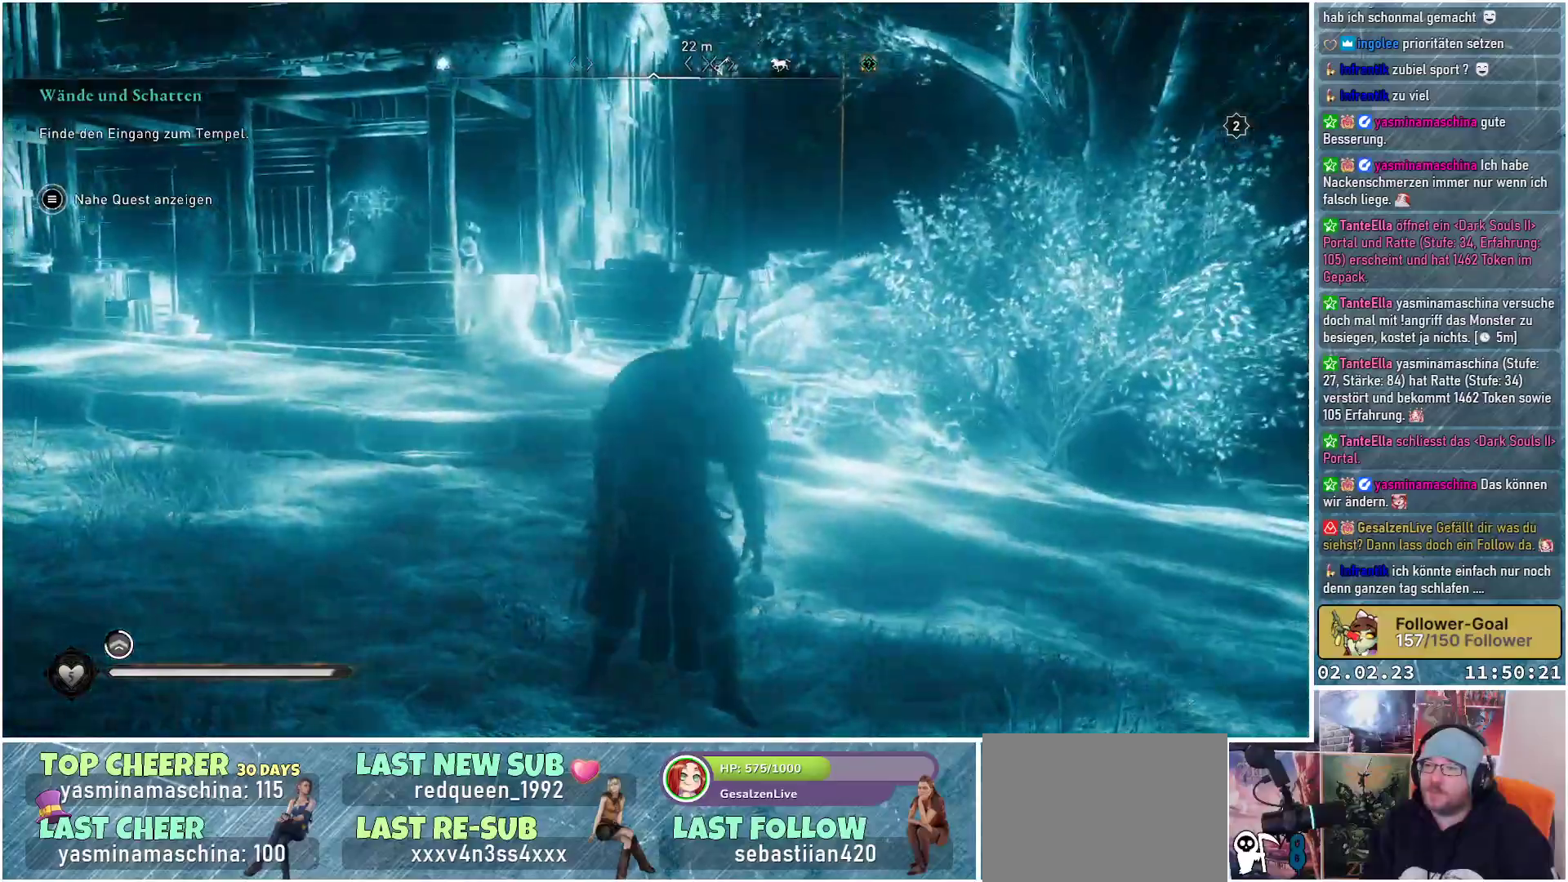
{"buttons": [], "left_stick": "center", "right_stick": "center", "events": [[317, "right_stick", "center"]]}
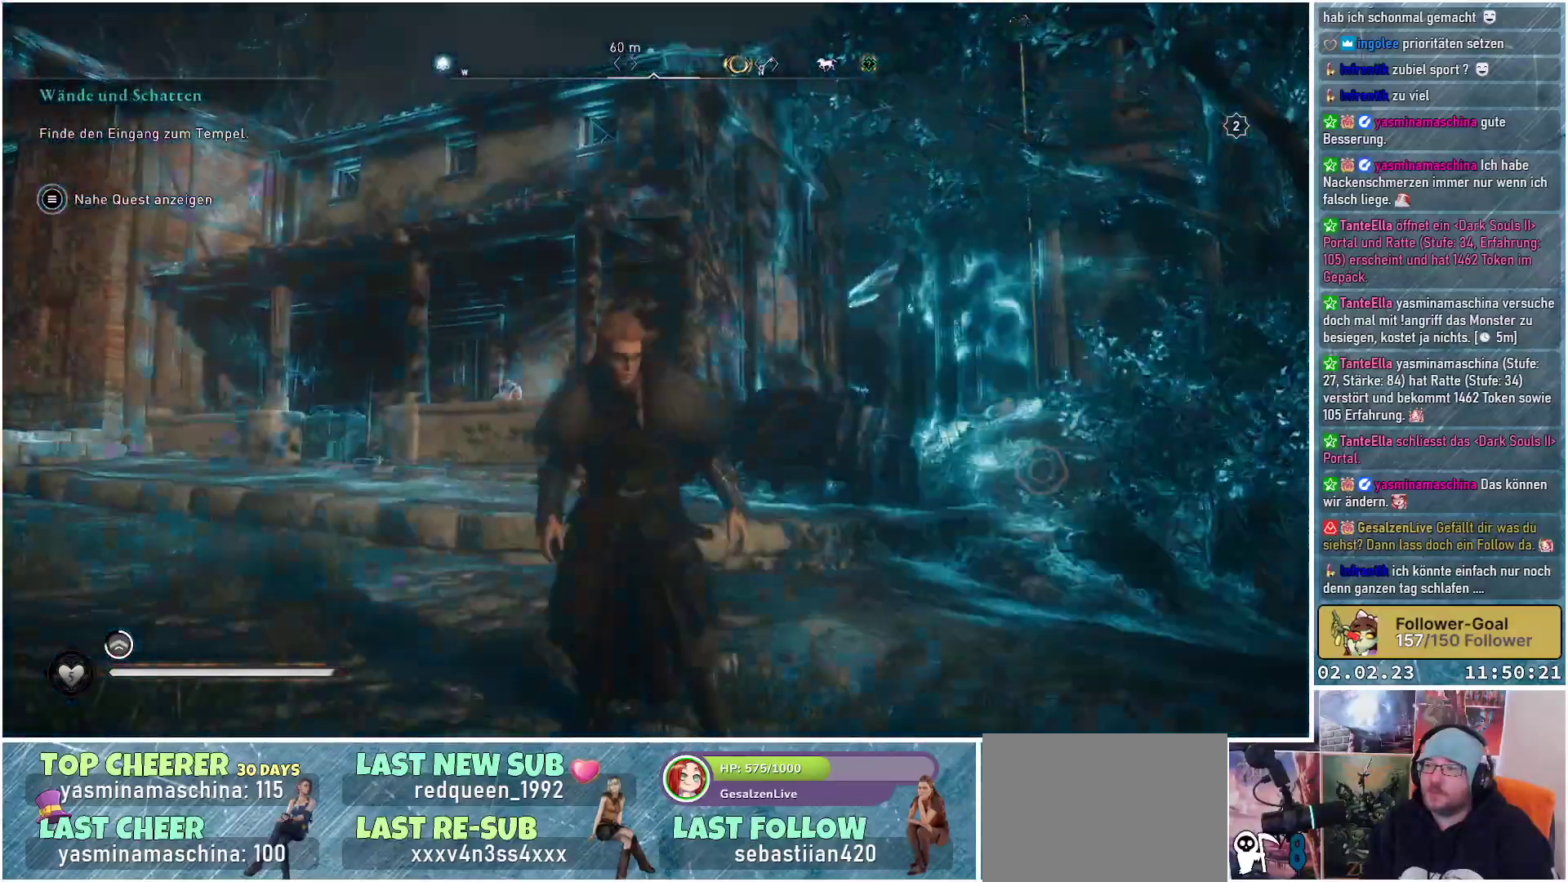
{"buttons": [], "left_stick": "up", "right_stick": "down-right", "events": [[183, "left_stick", "up-right"], [233, "left_stick", "up"], [233, "right_stick", "down-right"]]}
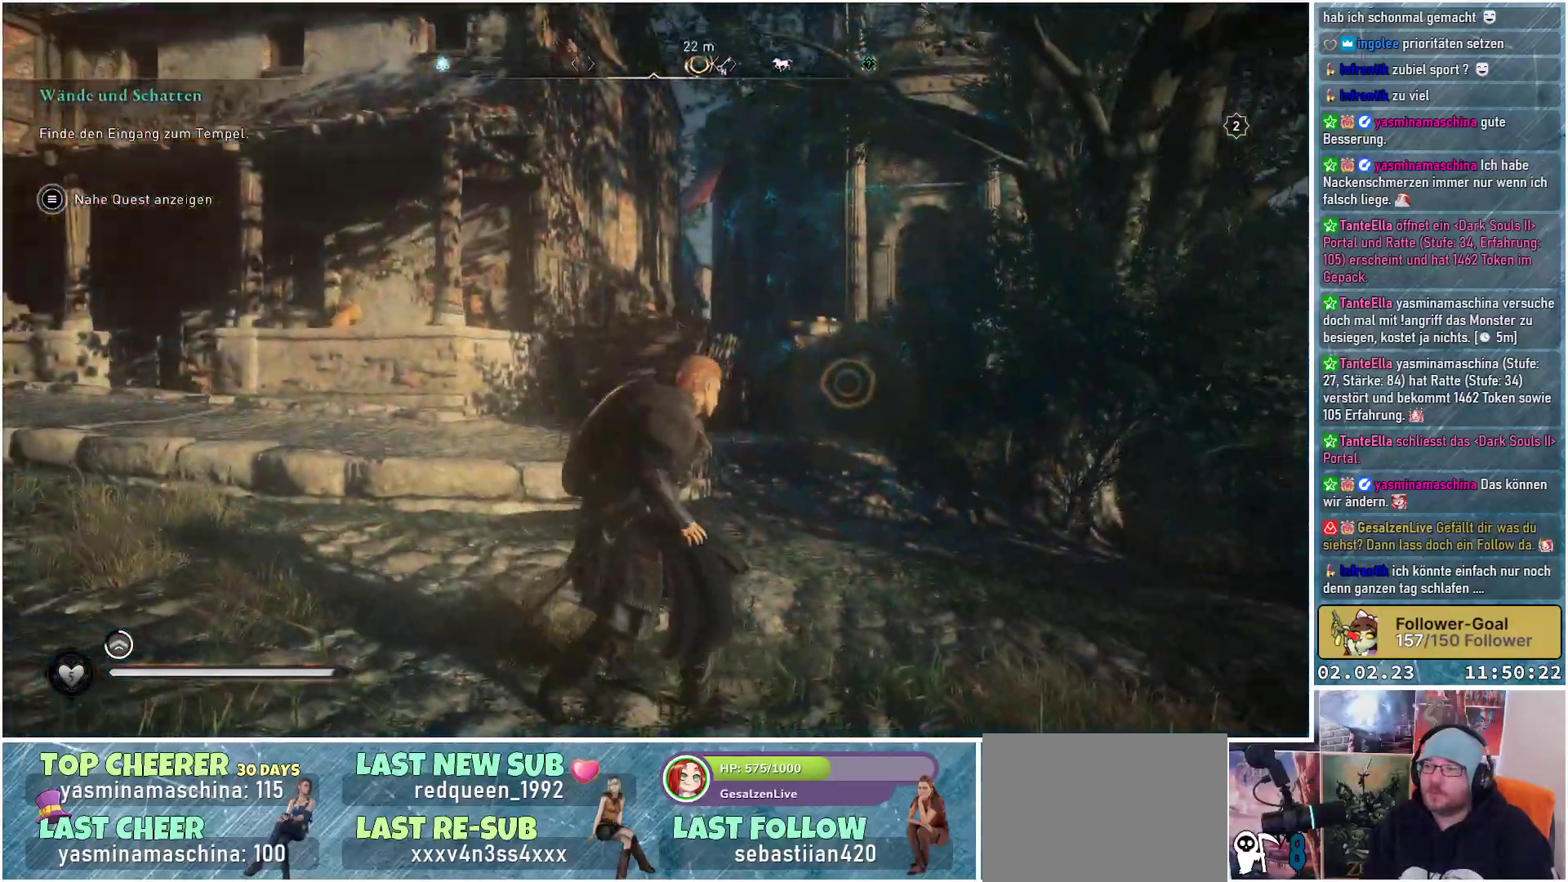
{"buttons": [], "left_stick": "up", "right_stick": "down-right", "events": [[50, "right_stick", "center"], [251, "right_stick", "down-right"]]}
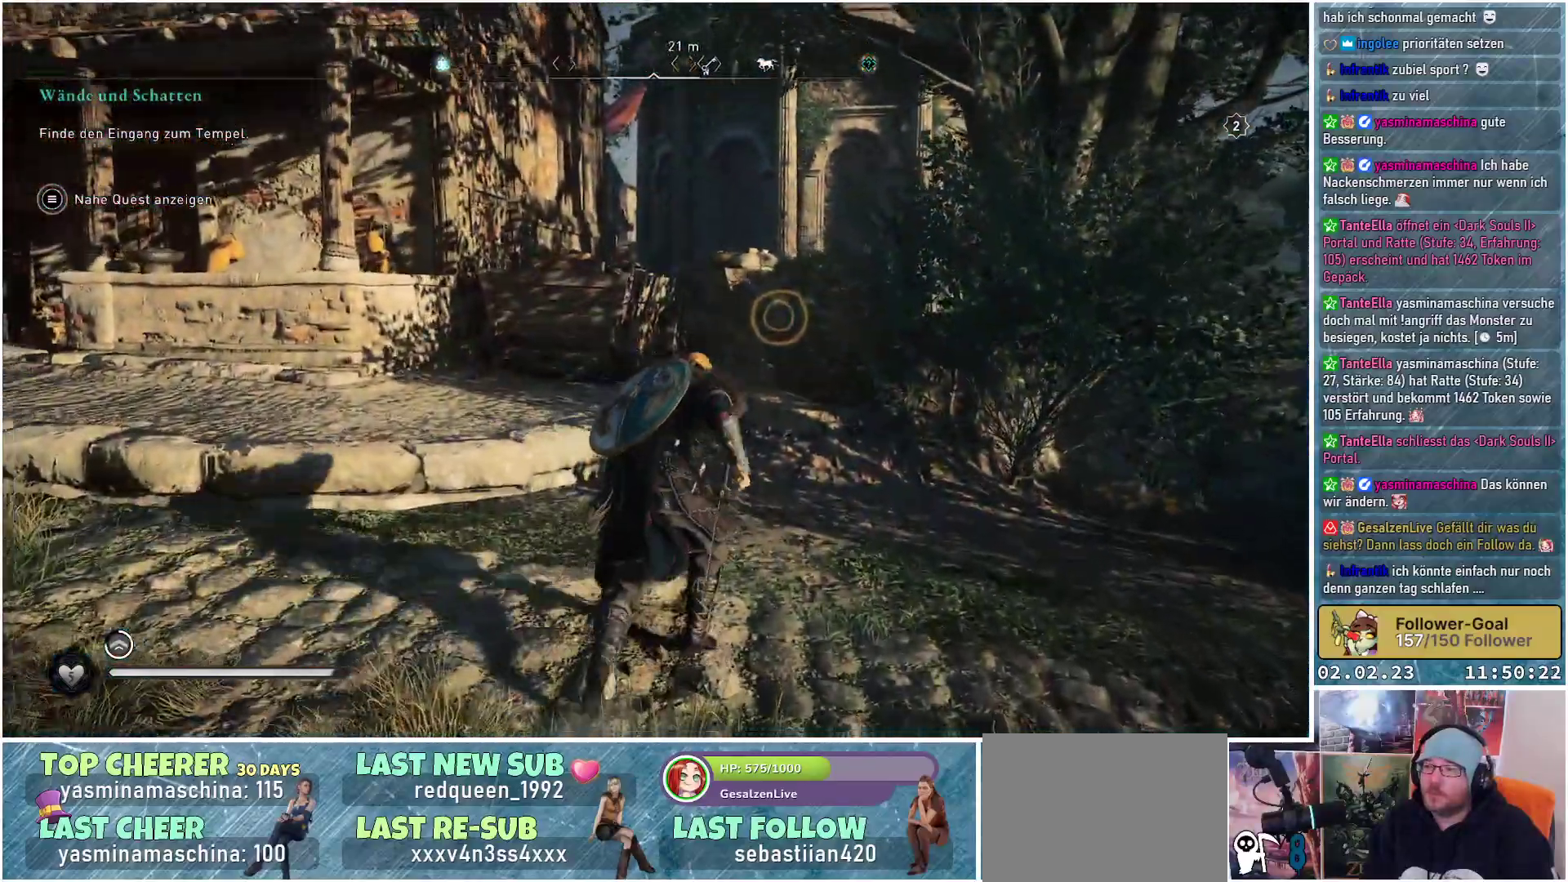
{"buttons": [], "left_stick": "up", "right_stick": "center", "events": [[317, "right_stick", "center"]]}
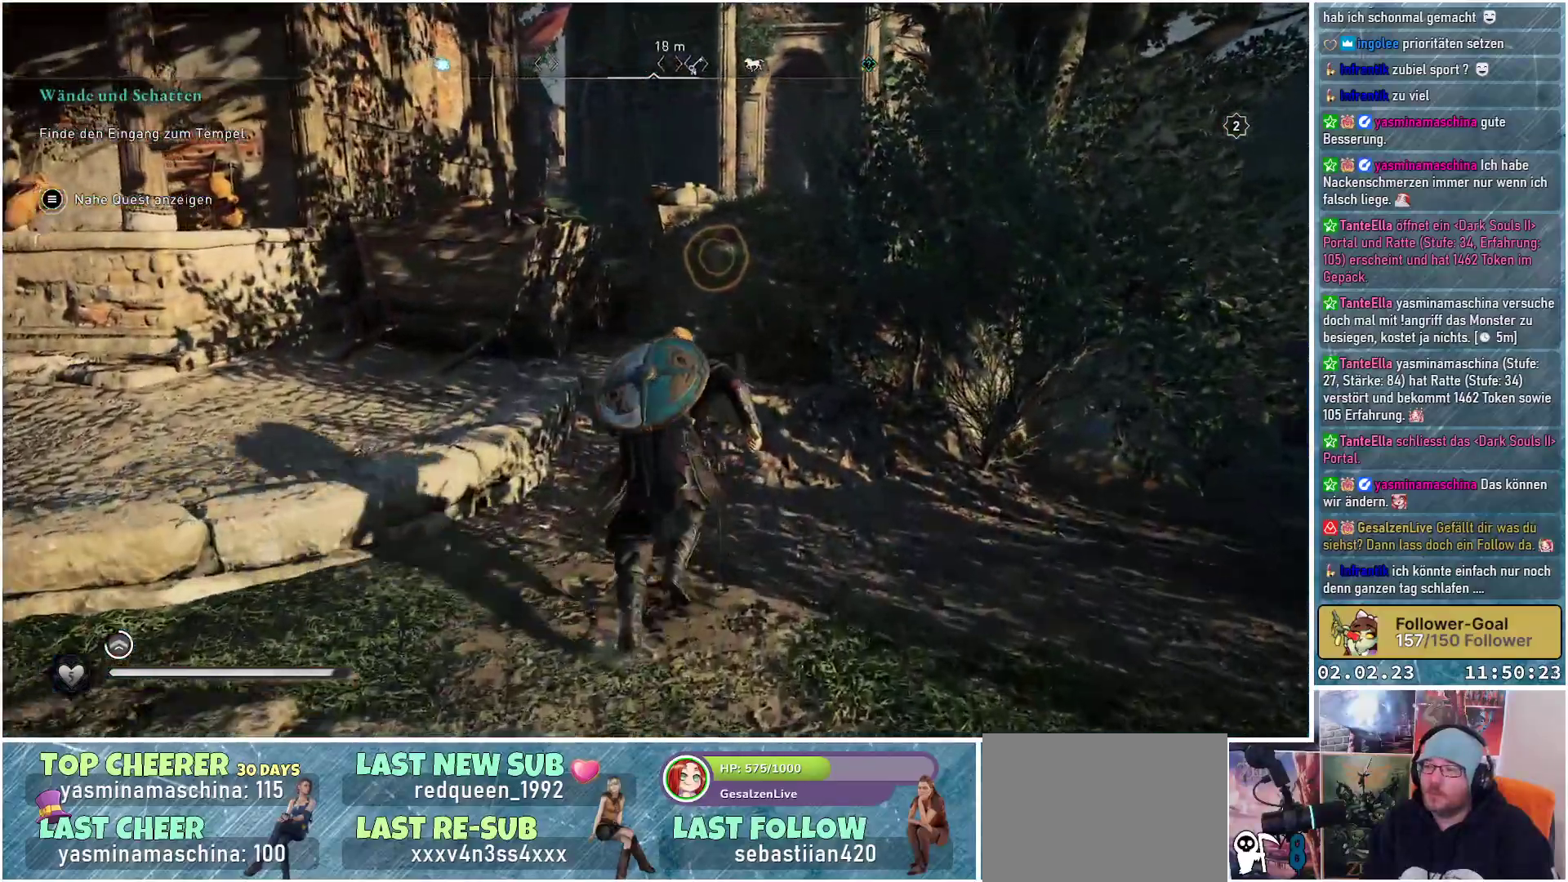
{"buttons": [], "left_stick": "up", "right_stick": "down", "events": [[67, "right_stick", "down"]]}
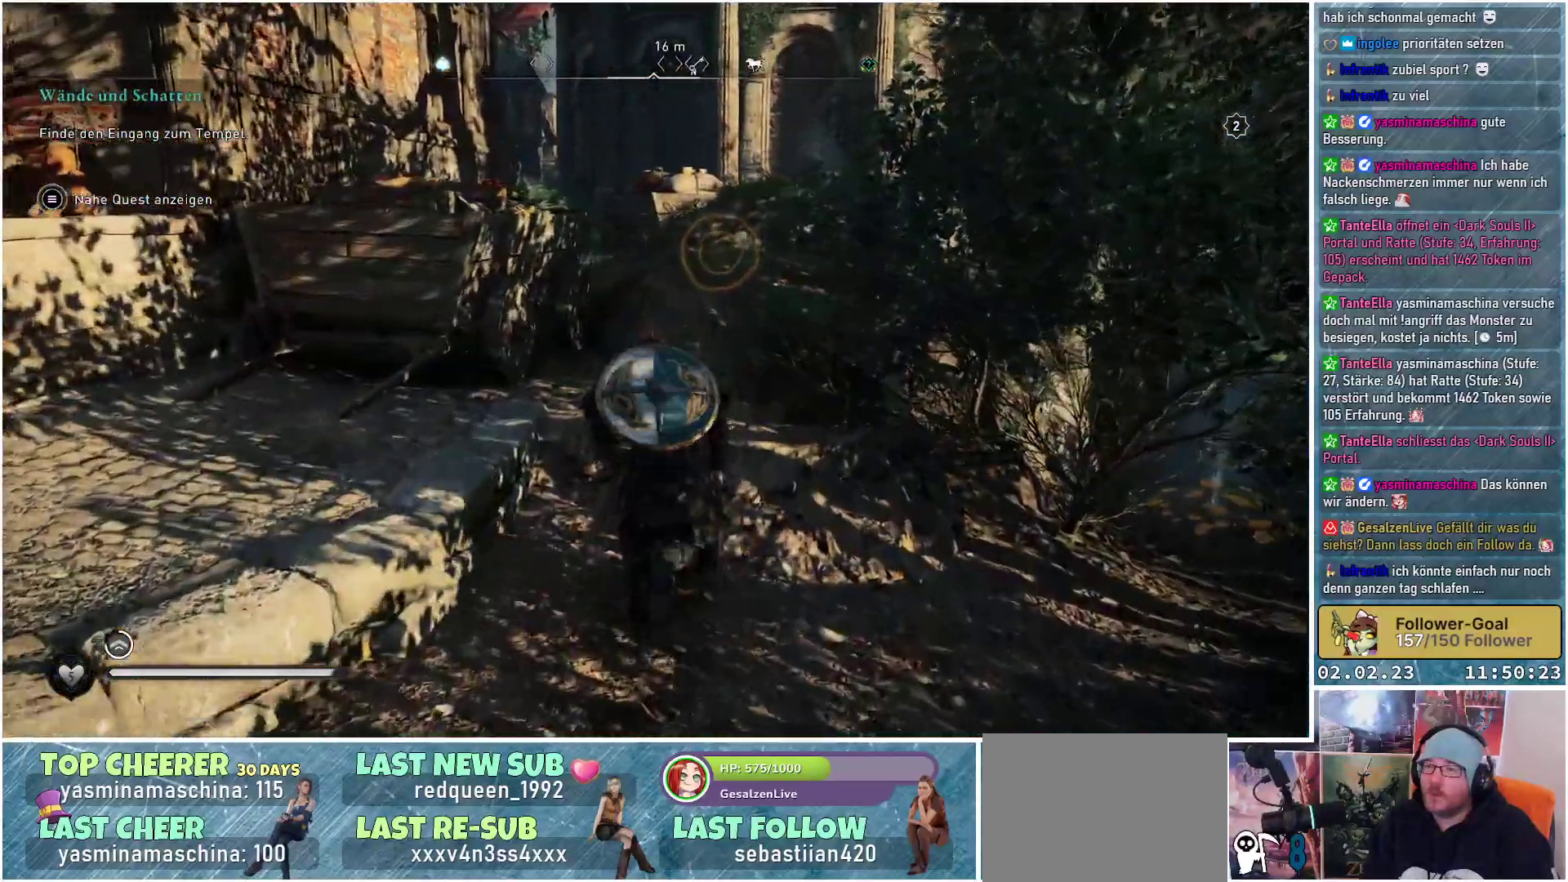
{"buttons": [], "left_stick": "up", "right_stick": "down-right", "events": [[434, "right_stick", "down-right"]]}
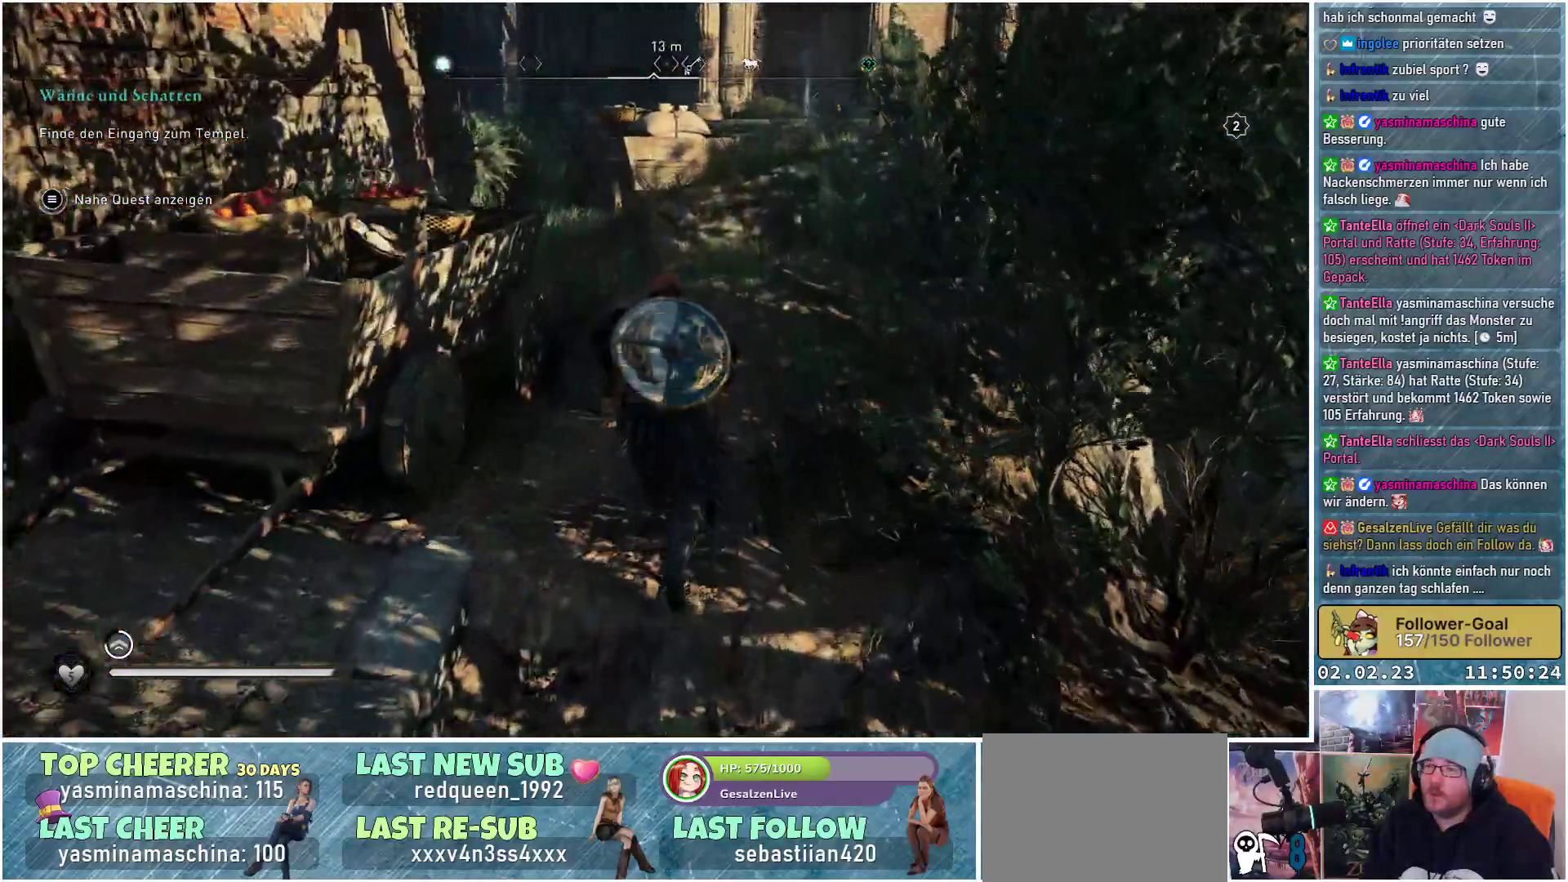
{"buttons": [], "left_stick": "up", "right_stick": "center", "events": [[434, "right_stick", "center"]]}
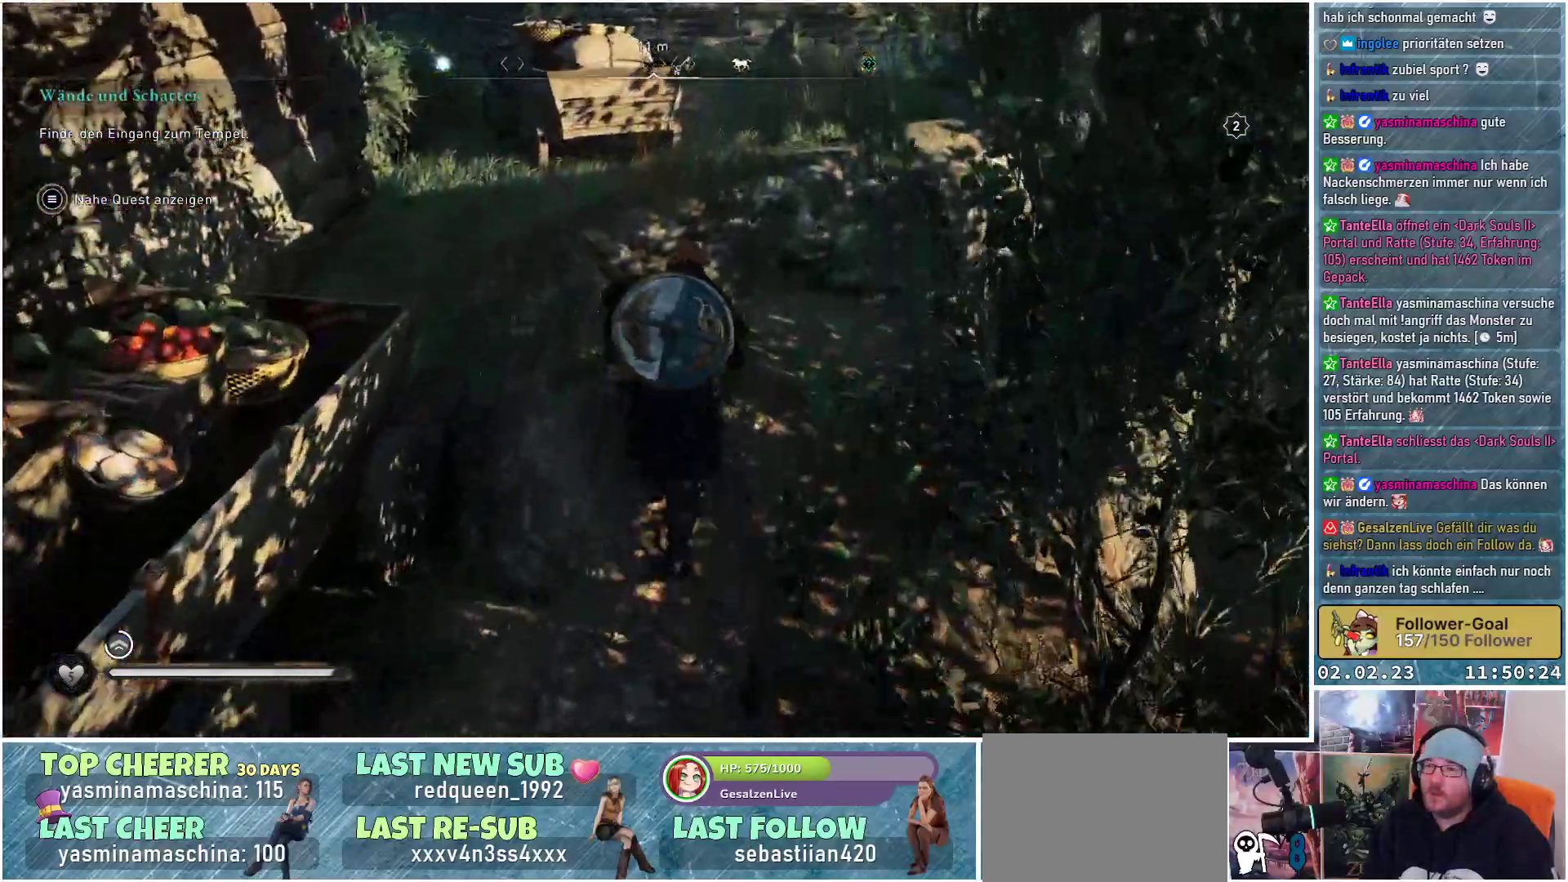
{"buttons": ["A"], "left_stick": "up", "right_stick": "center", "events": [[250, "A", "down"]]}
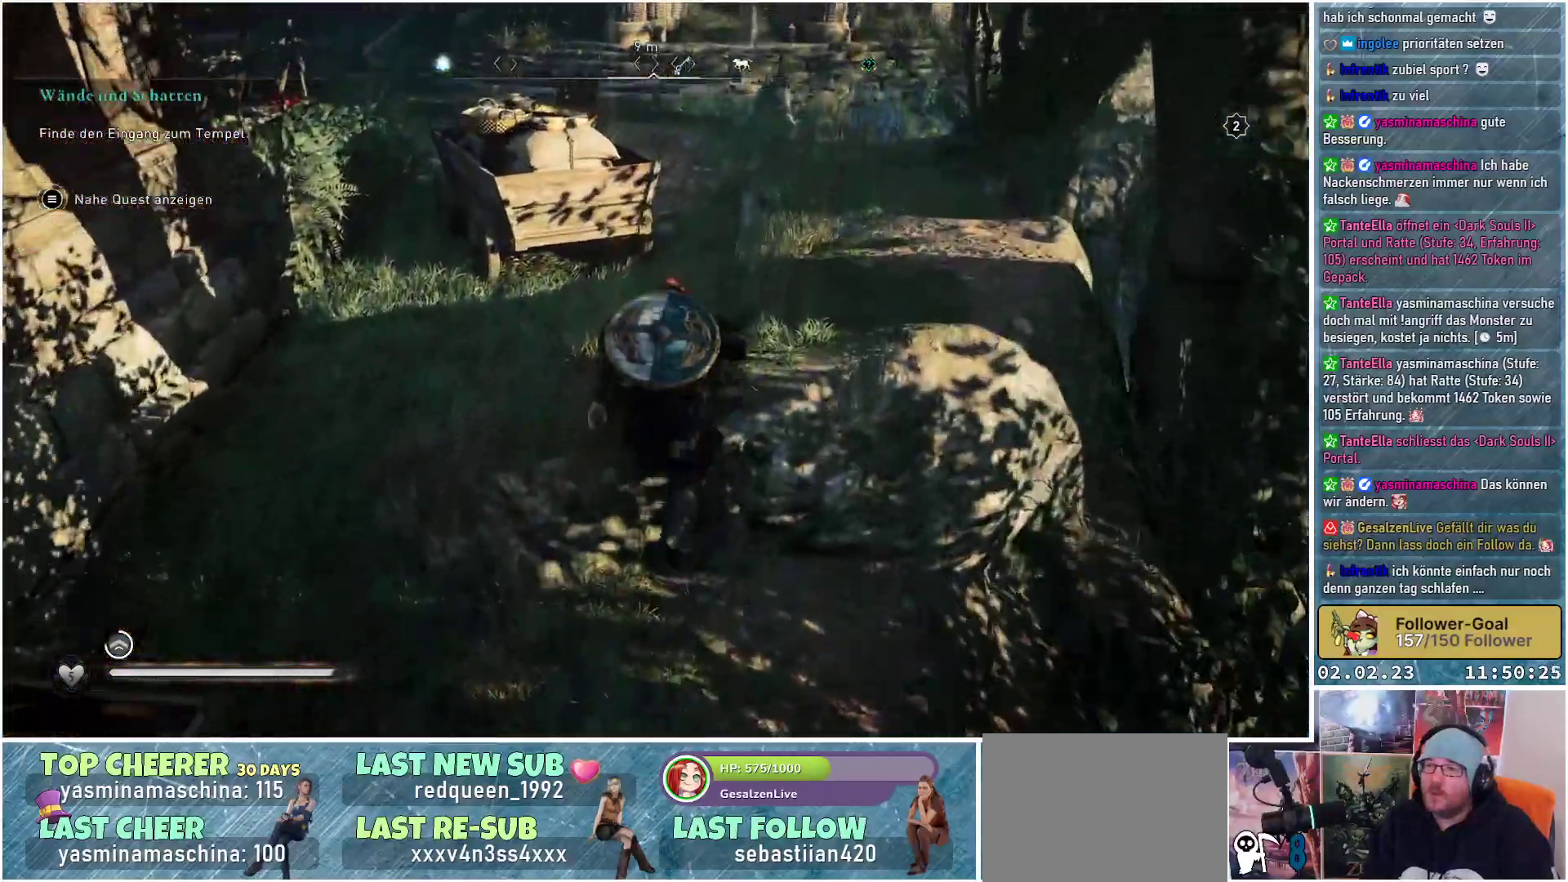
{"buttons": [], "left_stick": "up-right", "right_stick": "center", "events": [[351, "left_stick", "up-right"], [367, "A", "up"]]}
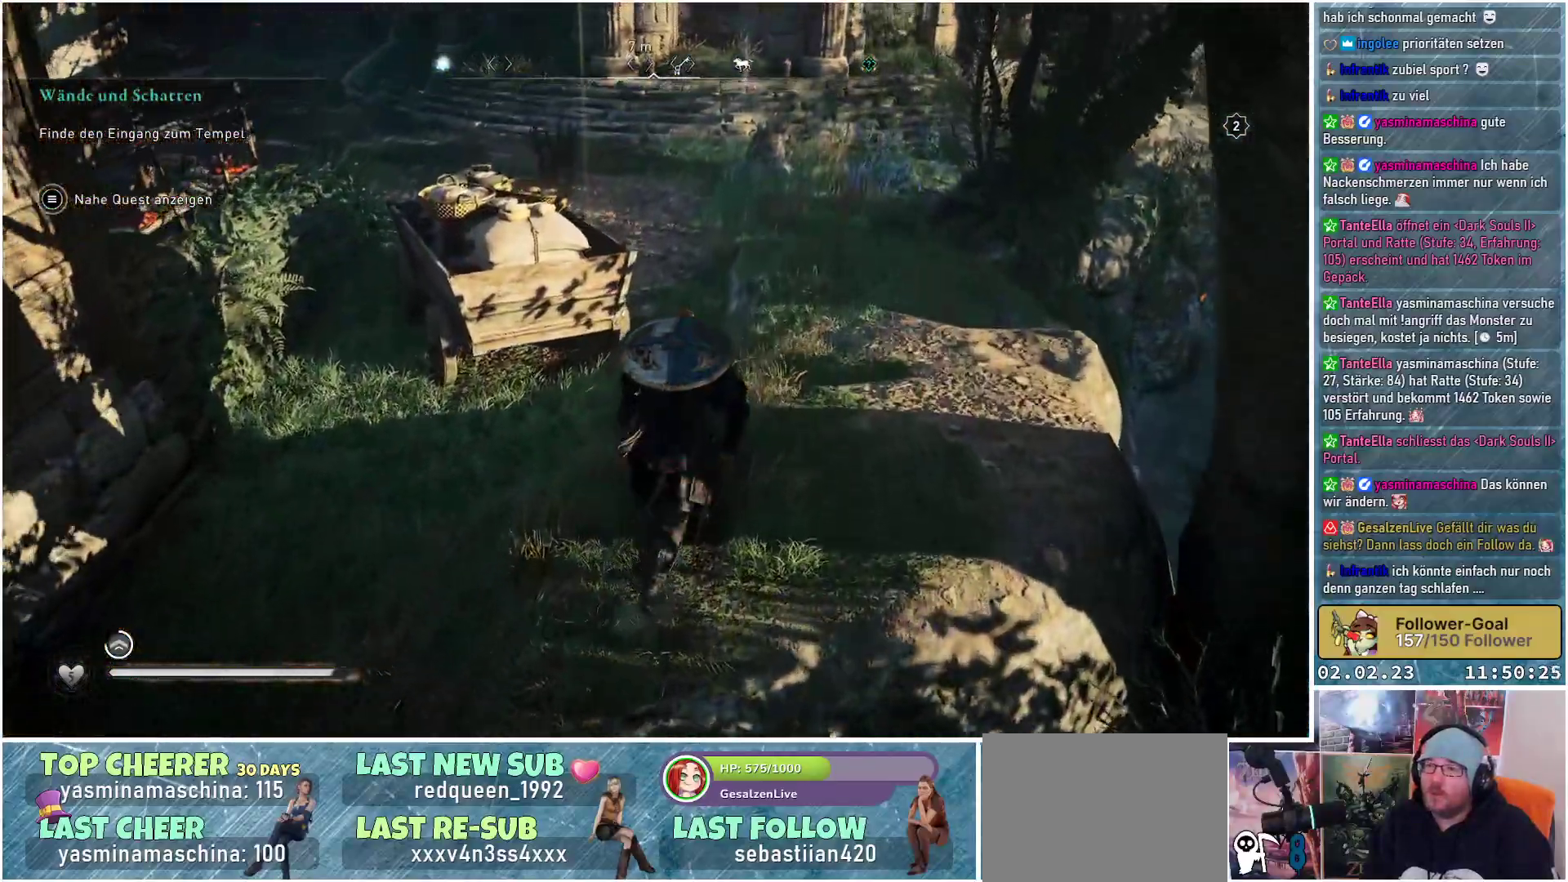
{"buttons": [], "left_stick": "up-right", "right_stick": "center", "events": []}